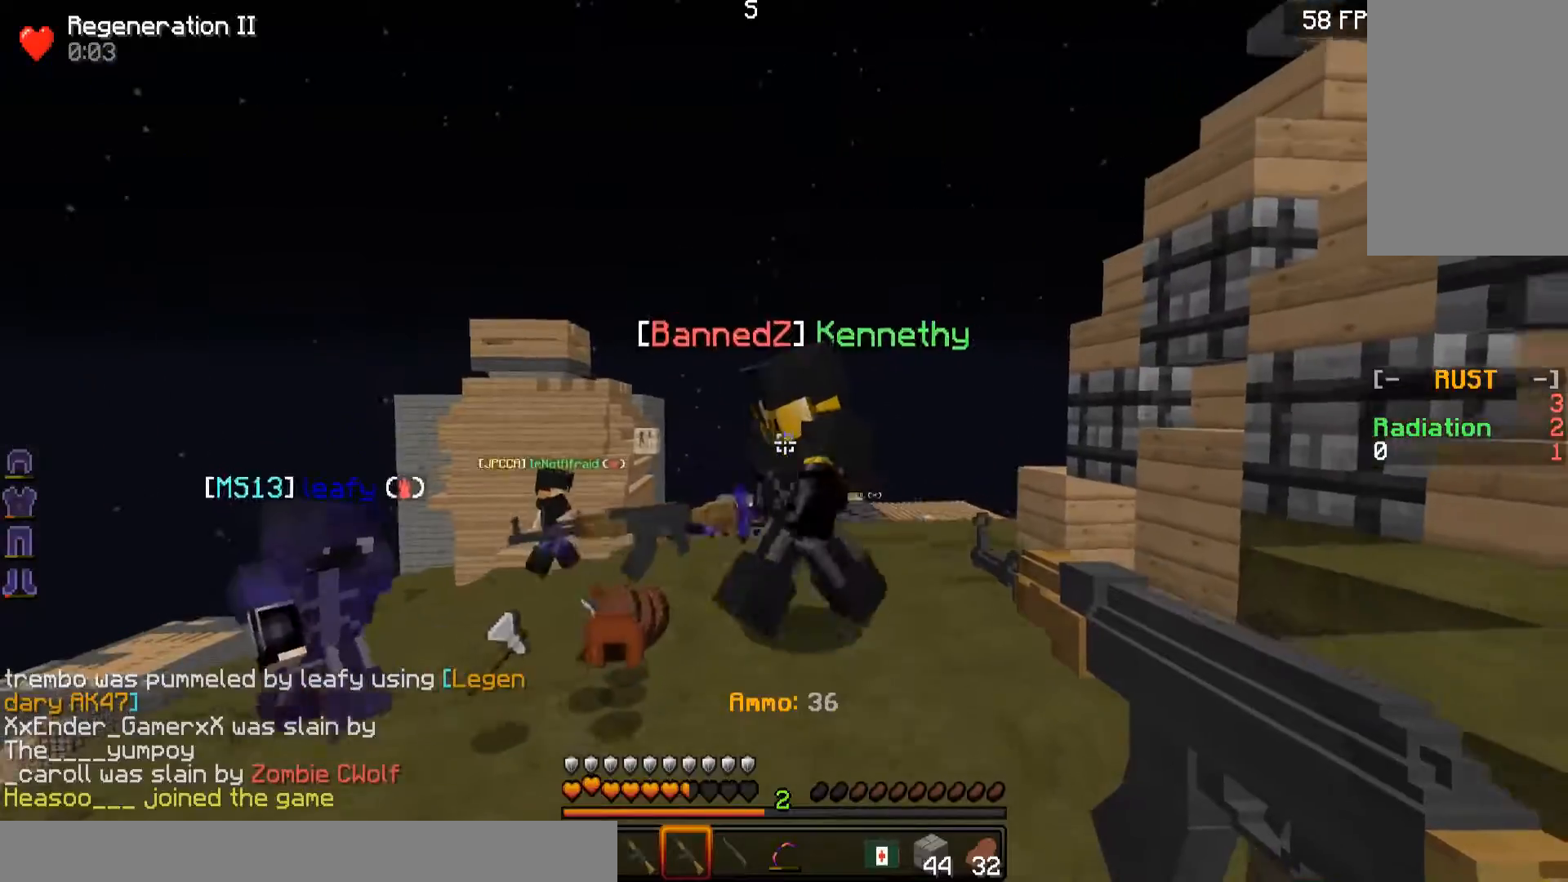
Gameplay with keyboard and mouse; each line is a JSON object with the keys and mouse buttons held at the frame after it. "events" lists presses ("down") and releases ("up") of "a", "d", "s", "w", "mouse_left" and "mouse_right" between this image and that frame as [ms after this image, input, new state], when the widget could be followed in between. "mouse_left", "mouse_right" = the "left", "right" buttons of the "mouse" list. No other keys are recorded. Fast repeated clicks can show as one long hold. Mouse movement is not recorded.
{"keys": ["d", "w"], "mouse": ["right"], "events": [[50, "d", "down"], [100, "d", "up"], [251, "a", "down"], [301, "a", "up"], [401, "d", "down"], [401, "w", "down"], [434, "s", "up"]]}
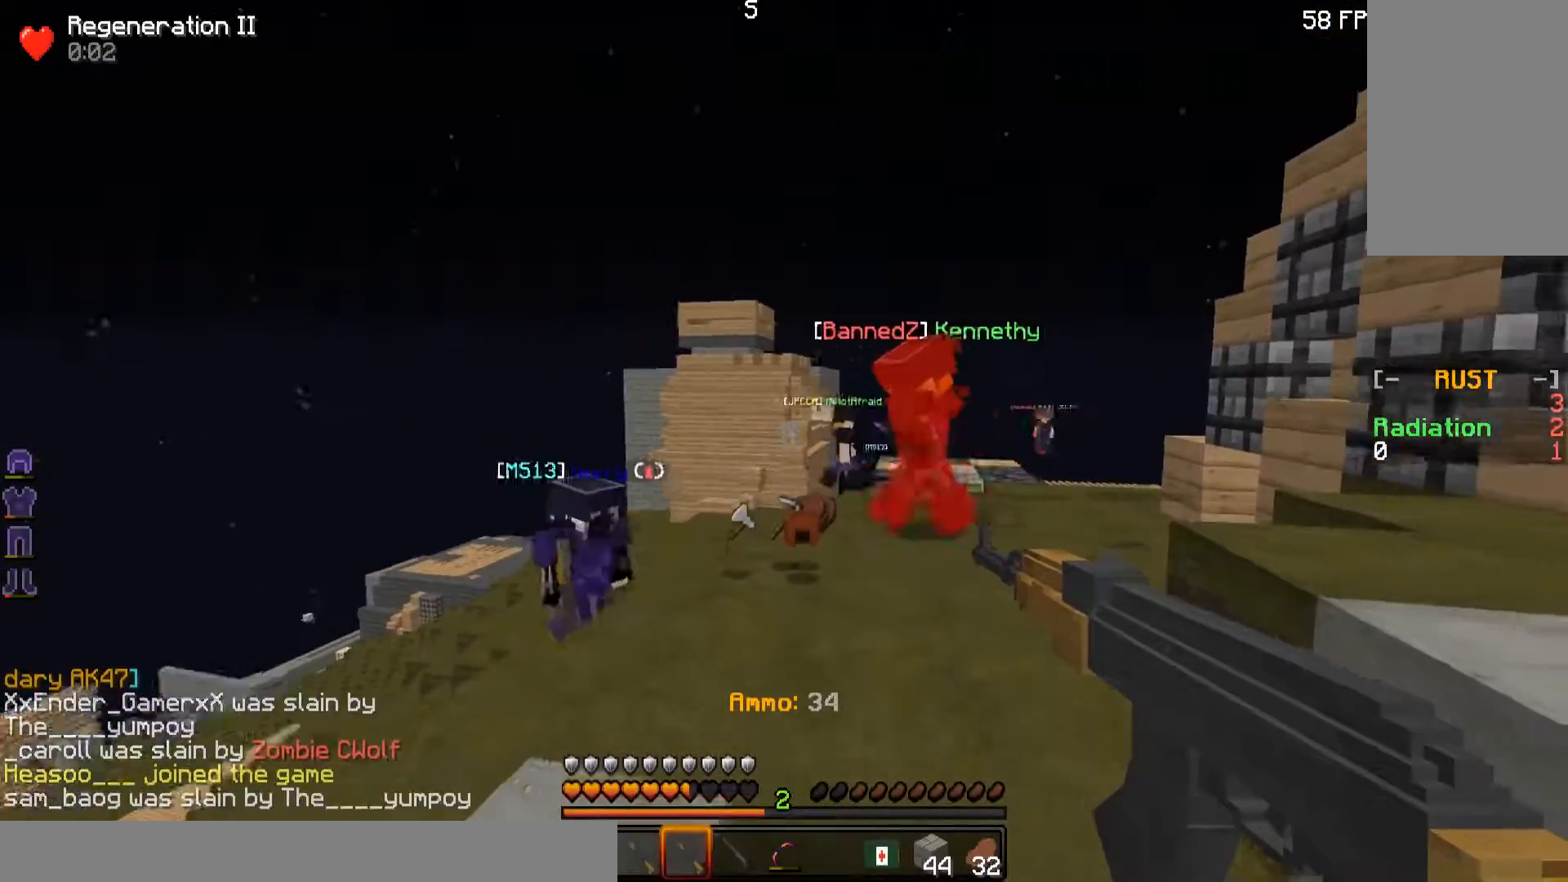
{"keys": ["w"], "mouse": ["right"], "events": [[100, "d", "up"]]}
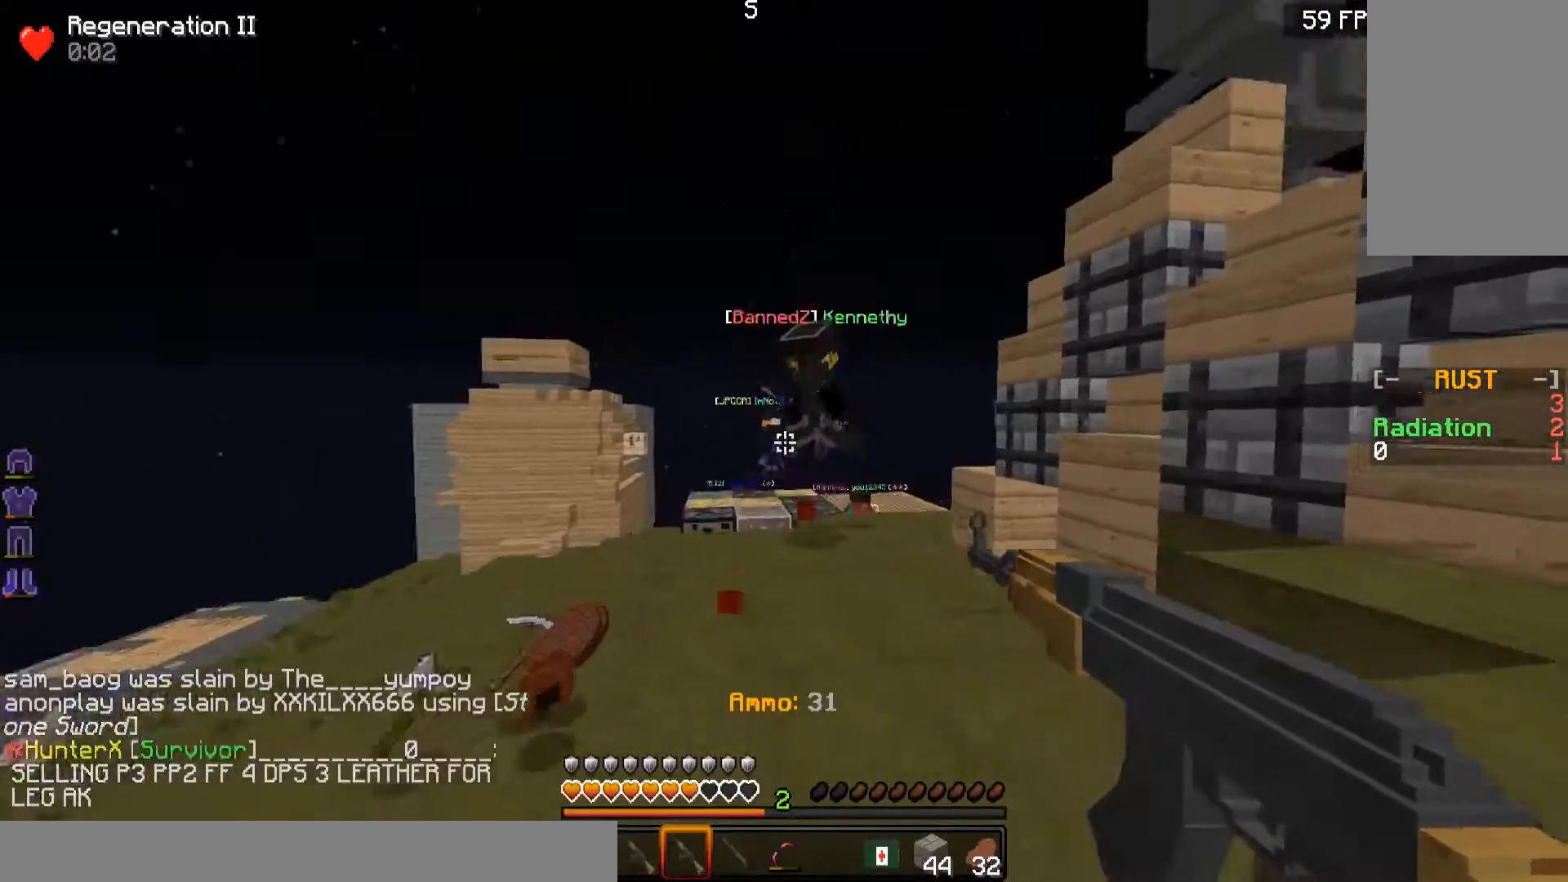
{"keys": ["a", "w"], "mouse": ["right"], "events": [[66, "d", "down"], [267, "s", "down"], [267, "w", "up"], [317, "d", "up"], [367, "a", "down"], [450, "s", "up"], [450, "w", "down"]]}
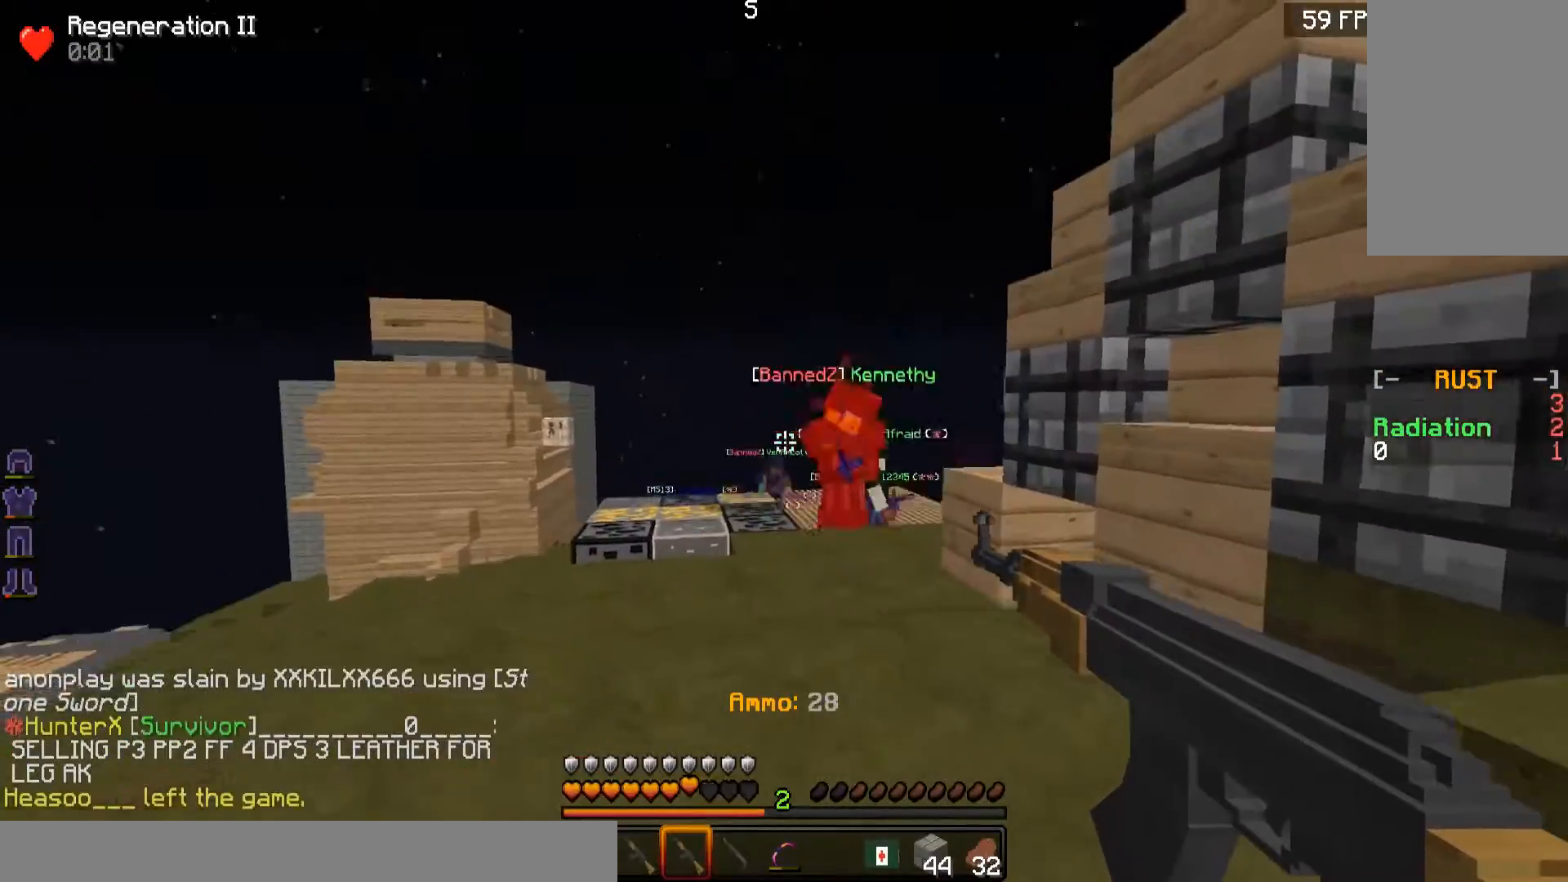
{"keys": ["d", "s"], "mouse": ["right"], "events": [[50, "a", "up"], [400, "s", "down"], [400, "w", "up"], [451, "d", "down"]]}
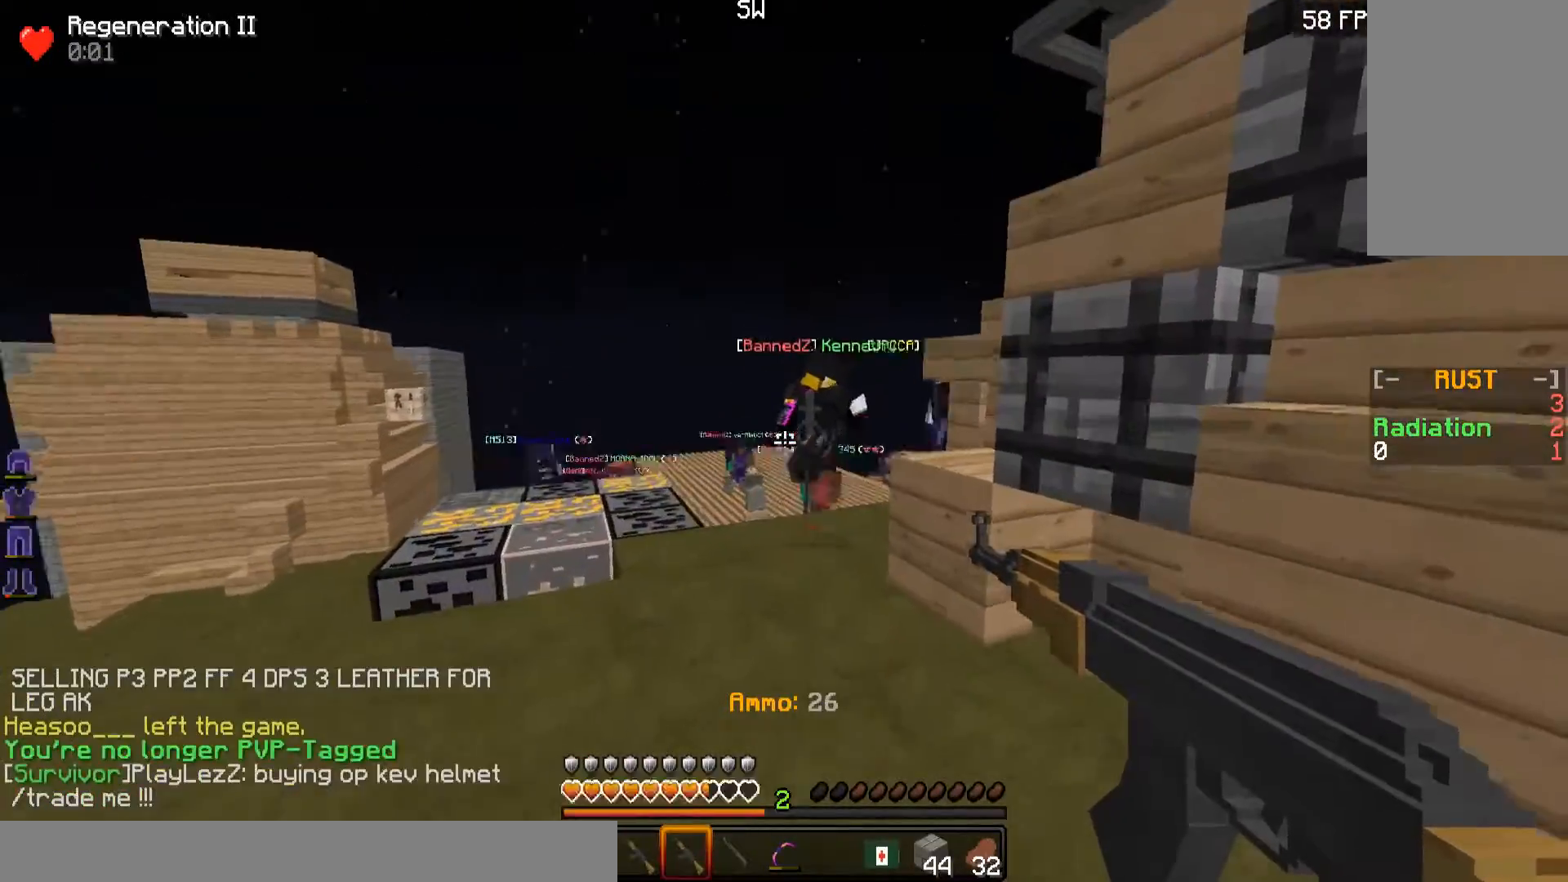
{"keys": ["w"], "mouse": ["right"], "events": [[200, "a", "down"], [200, "d", "up"], [200, "w", "down"], [250, "s", "up"], [317, "a", "up"]]}
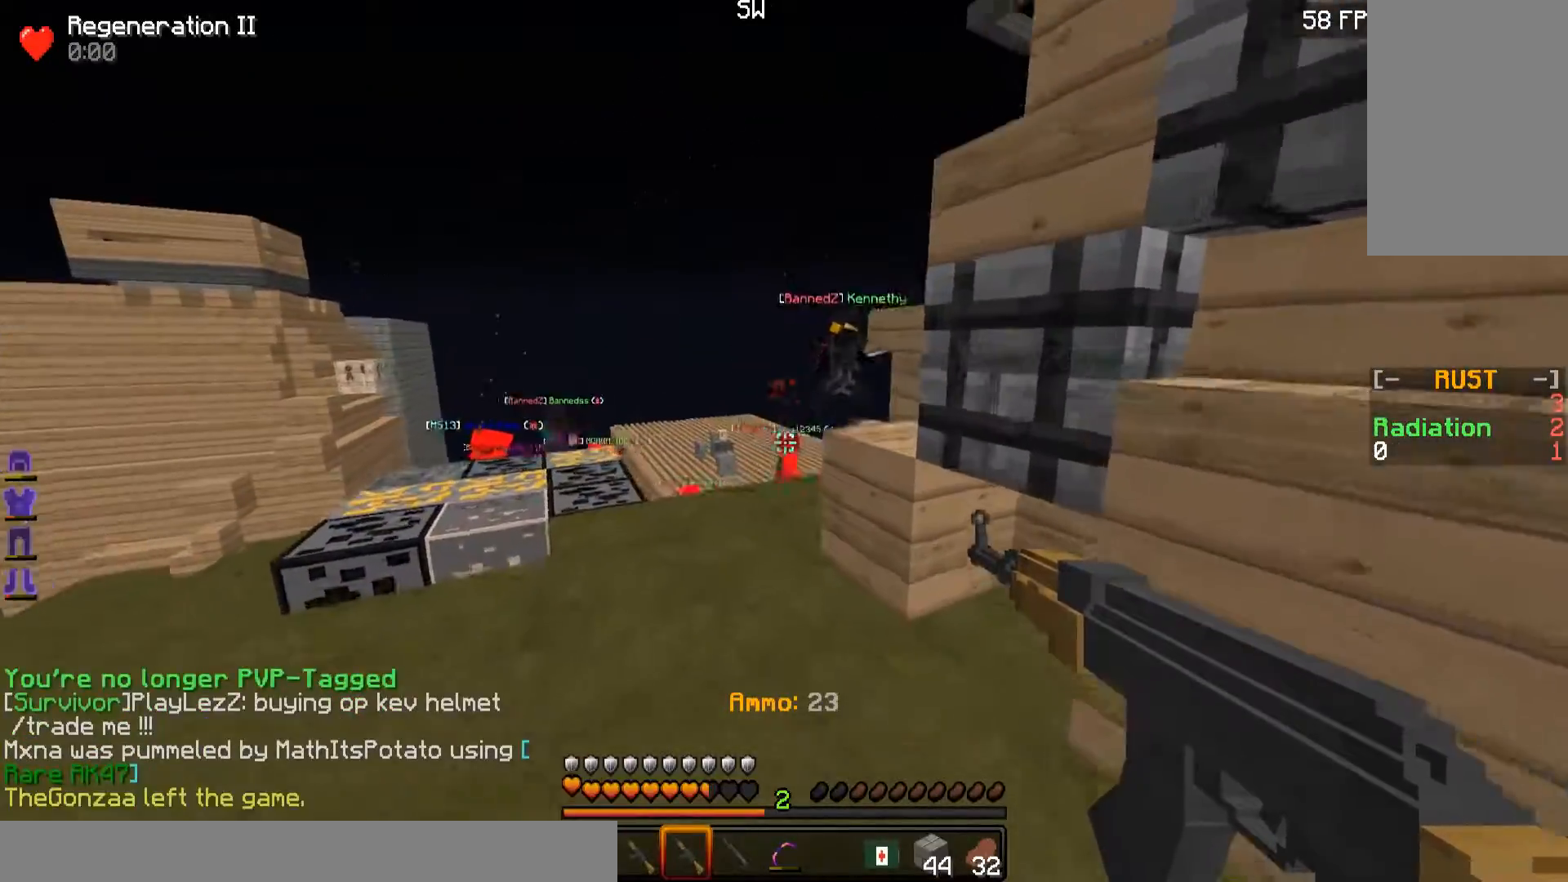
{"keys": ["a"], "mouse": ["right"], "events": [[117, "a", "down"], [367, "w", "up"]]}
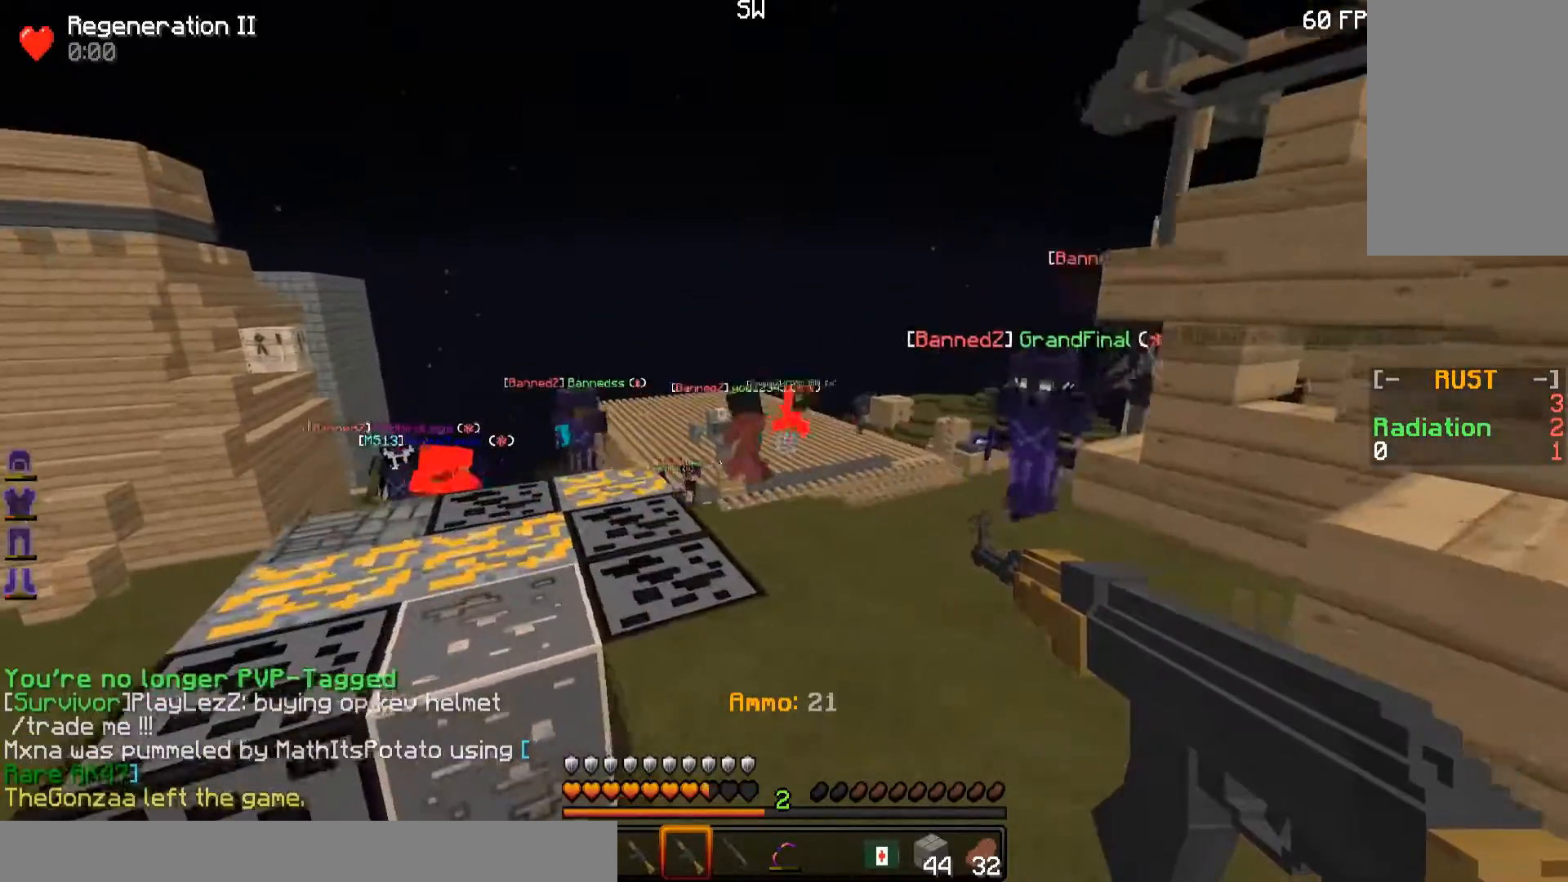
{"keys": ["w"], "mouse": [], "events": [[100, "a", "up"], [100, "d", "down"], [100, "mouse_right", "up"], [100, "w", "down"], [400, "d", "up"]]}
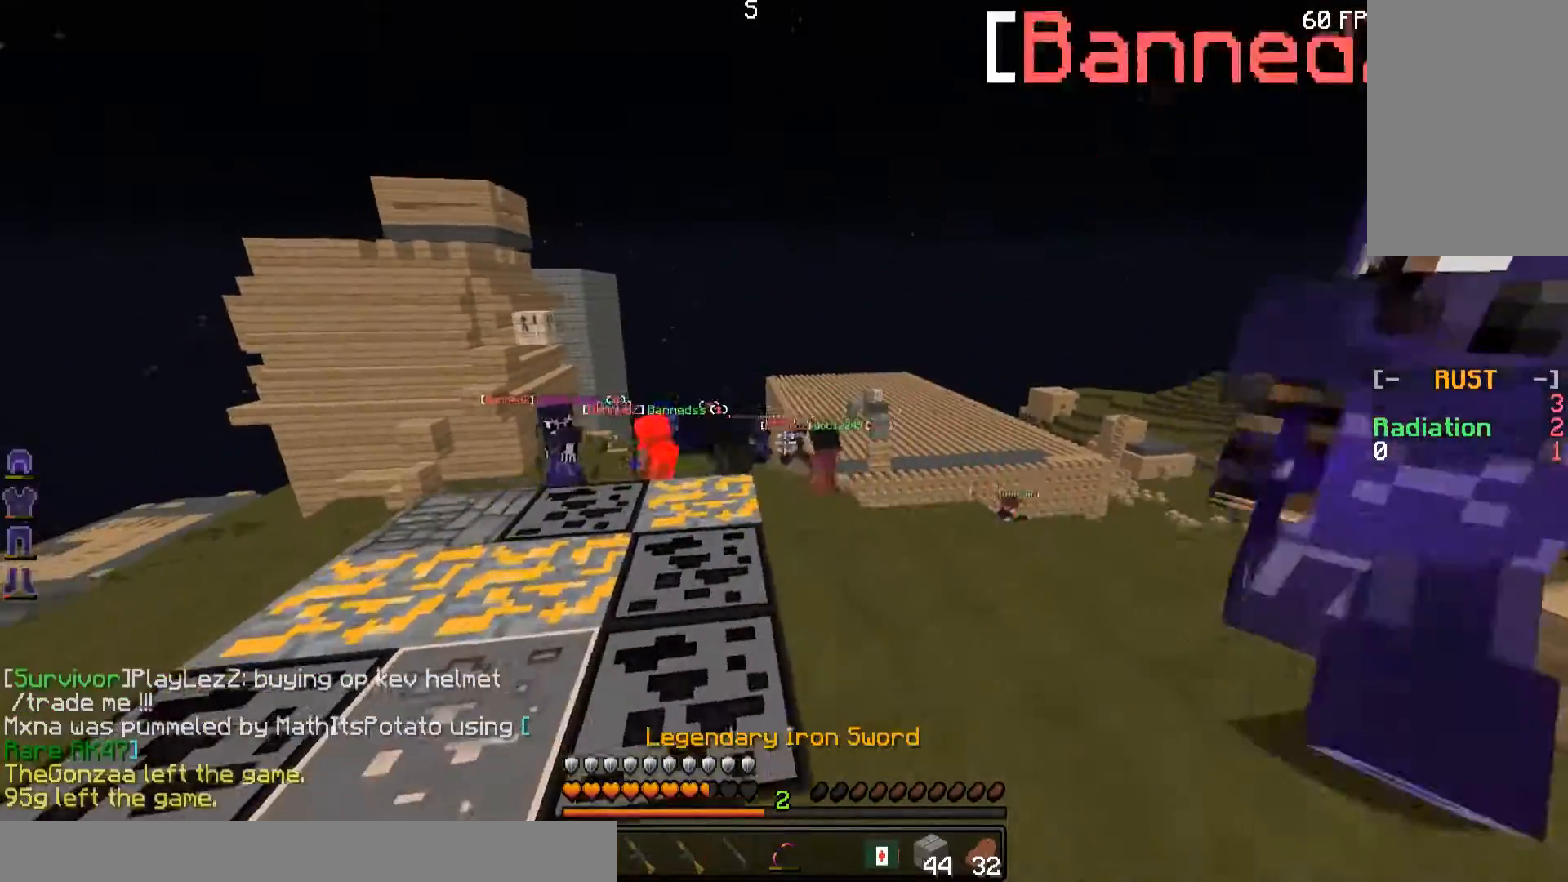
{"keys": ["d", "w"], "mouse": [], "events": [[150, "a", "down"], [200, "mouse_left", "down"], [250, "a", "up"], [250, "d", "down"], [300, "mouse_left", "up"], [367, "mouse_left", "down"], [451, "mouse_left", "up"]]}
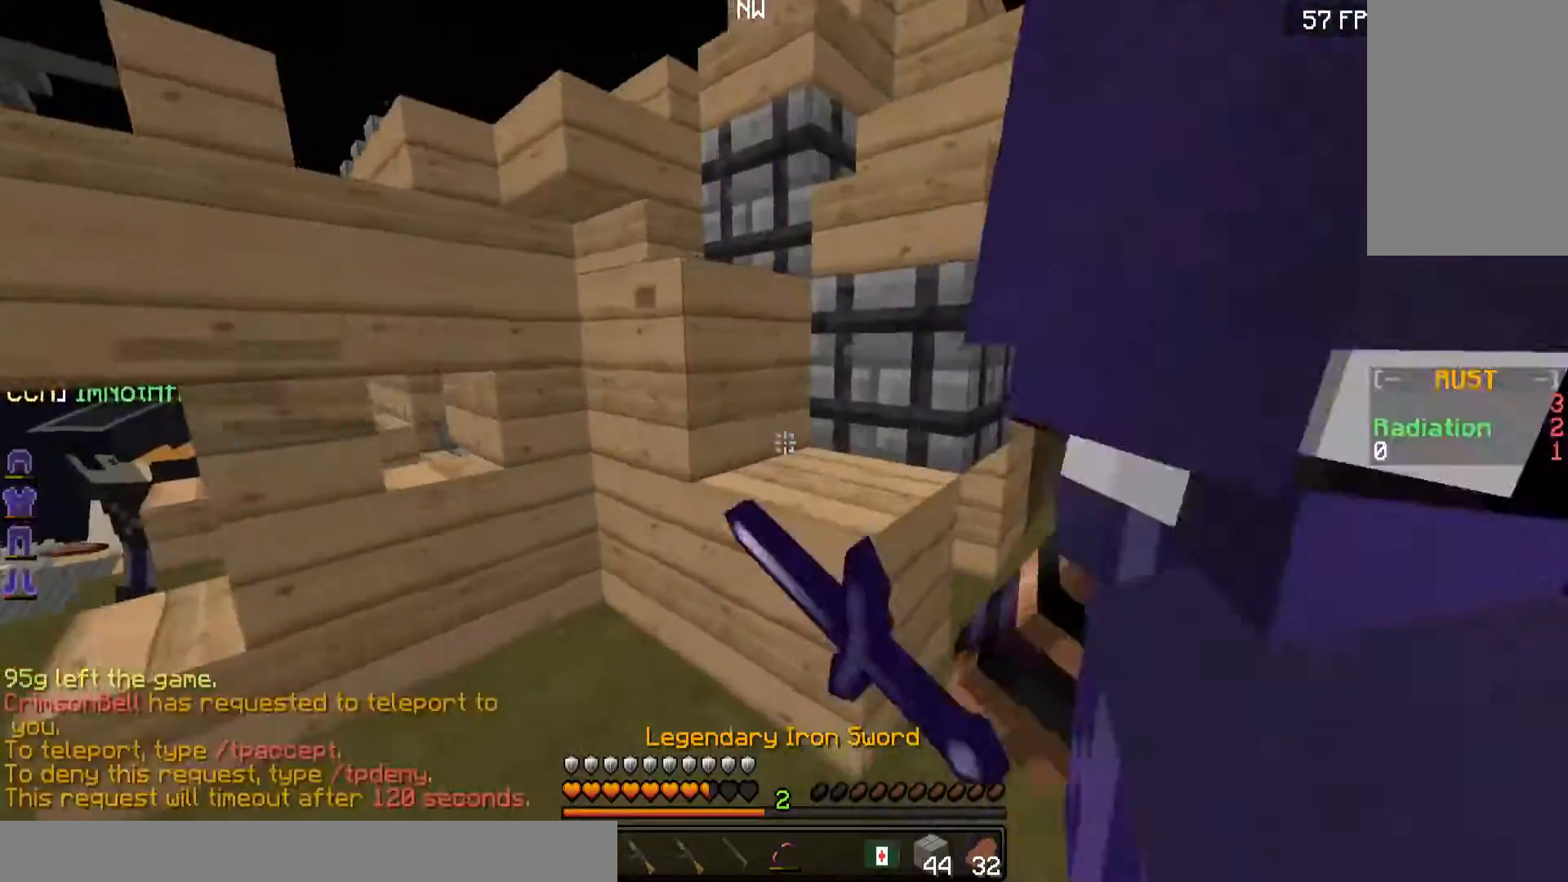
{"keys": ["a"], "mouse": [], "events": [[16, "mouse_left", "down"], [66, "mouse_left", "up"], [116, "mouse_left", "down"], [150, "w", "up"], [200, "mouse_left", "up"], [300, "mouse_left", "down"], [350, "a", "down"], [350, "mouse_left", "up"], [400, "d", "up"]]}
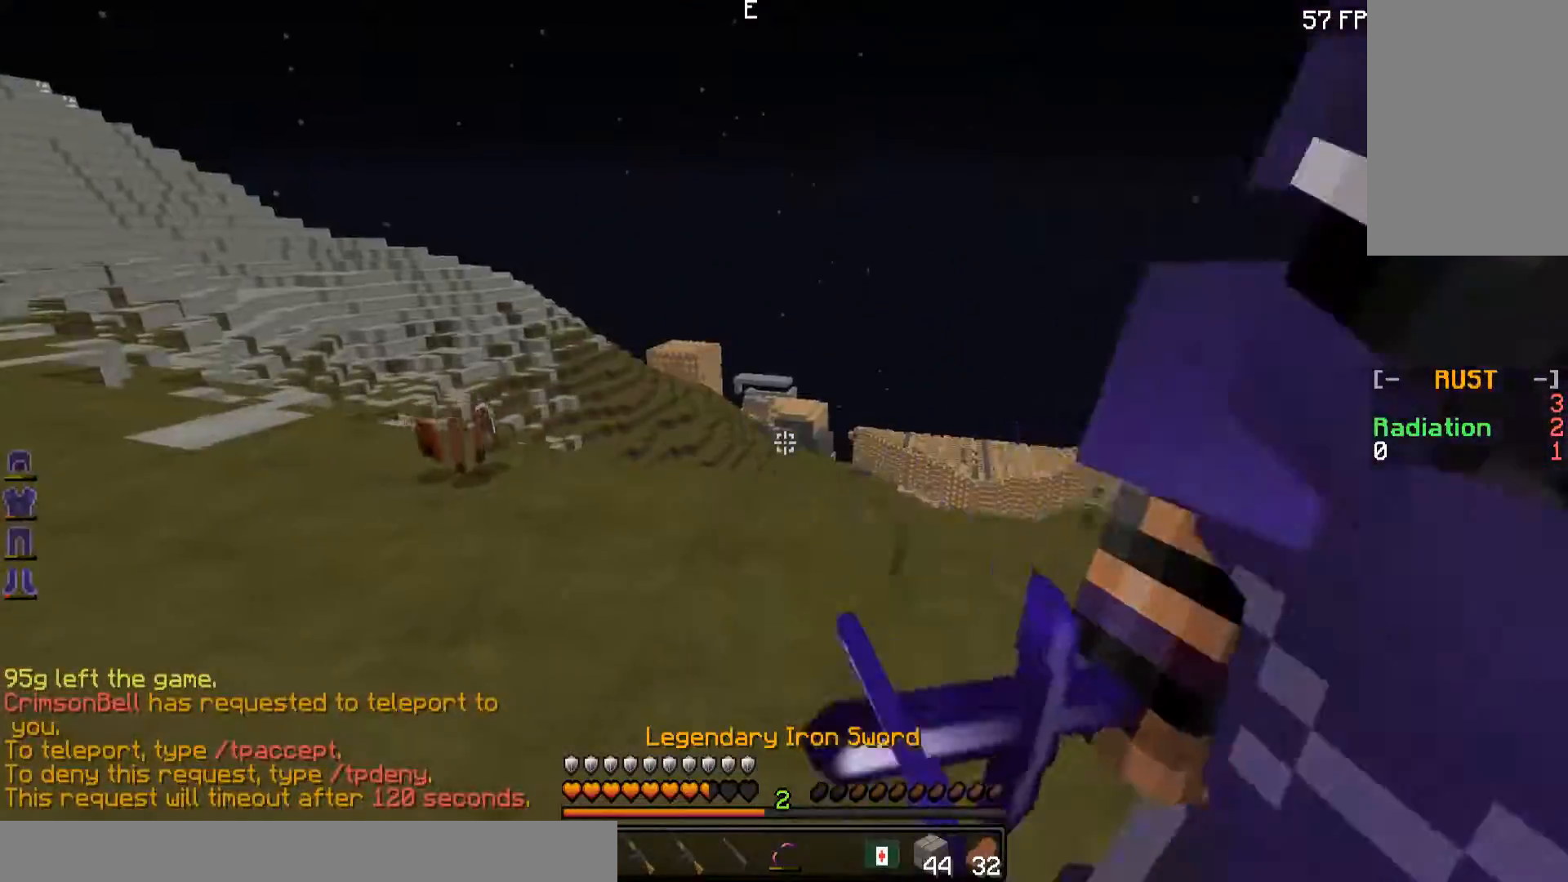
{"keys": ["d", "w"], "mouse": ["left"], "events": [[100, "mouse_left", "down"], [100, "s", "down"], [150, "d", "down"], [150, "mouse_left", "up"], [200, "a", "up"], [200, "mouse_left", "down"], [300, "mouse_left", "up"], [367, "a", "down"], [367, "d", "up"], [367, "mouse_left", "down"], [367, "s", "up"], [400, "mouse_left", "up"], [451, "a", "up"], [451, "d", "down"], [451, "mouse_left", "down"], [501, "w", "down"]]}
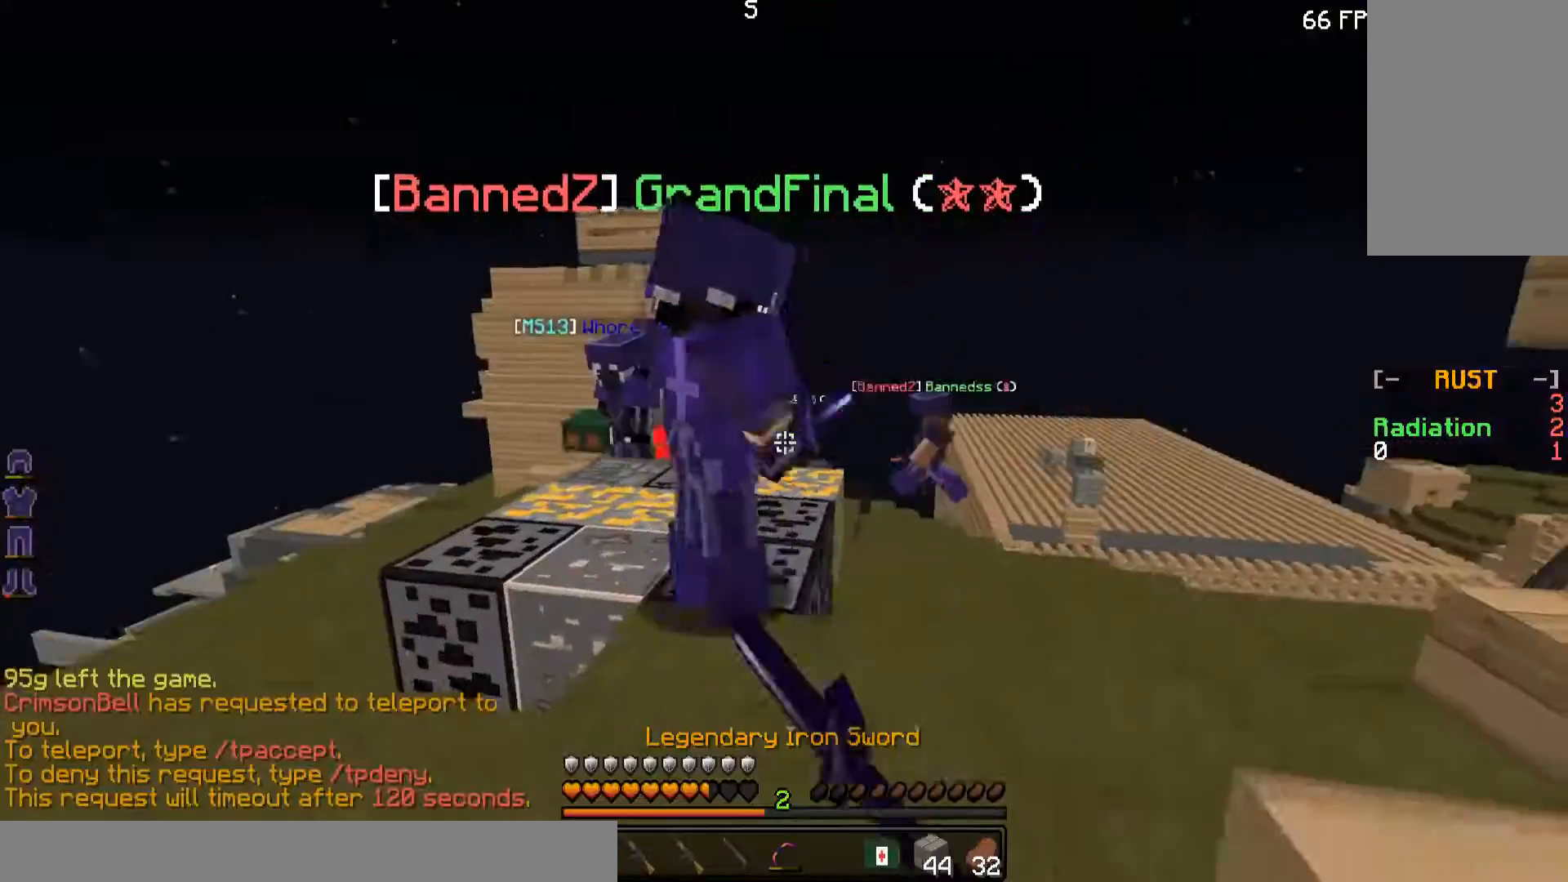
{"keys": ["d"], "mouse": ["left"], "events": [[50, "mouse_left", "up"], [100, "mouse_left", "down"], [200, "d", "up"], [200, "mouse_left", "up"], [250, "mouse_left", "down"], [300, "mouse_left", "up"], [333, "d", "down"], [350, "mouse_left", "down"], [400, "w", "up"], [450, "mouse_left", "up"], [500, "mouse_left", "down"]]}
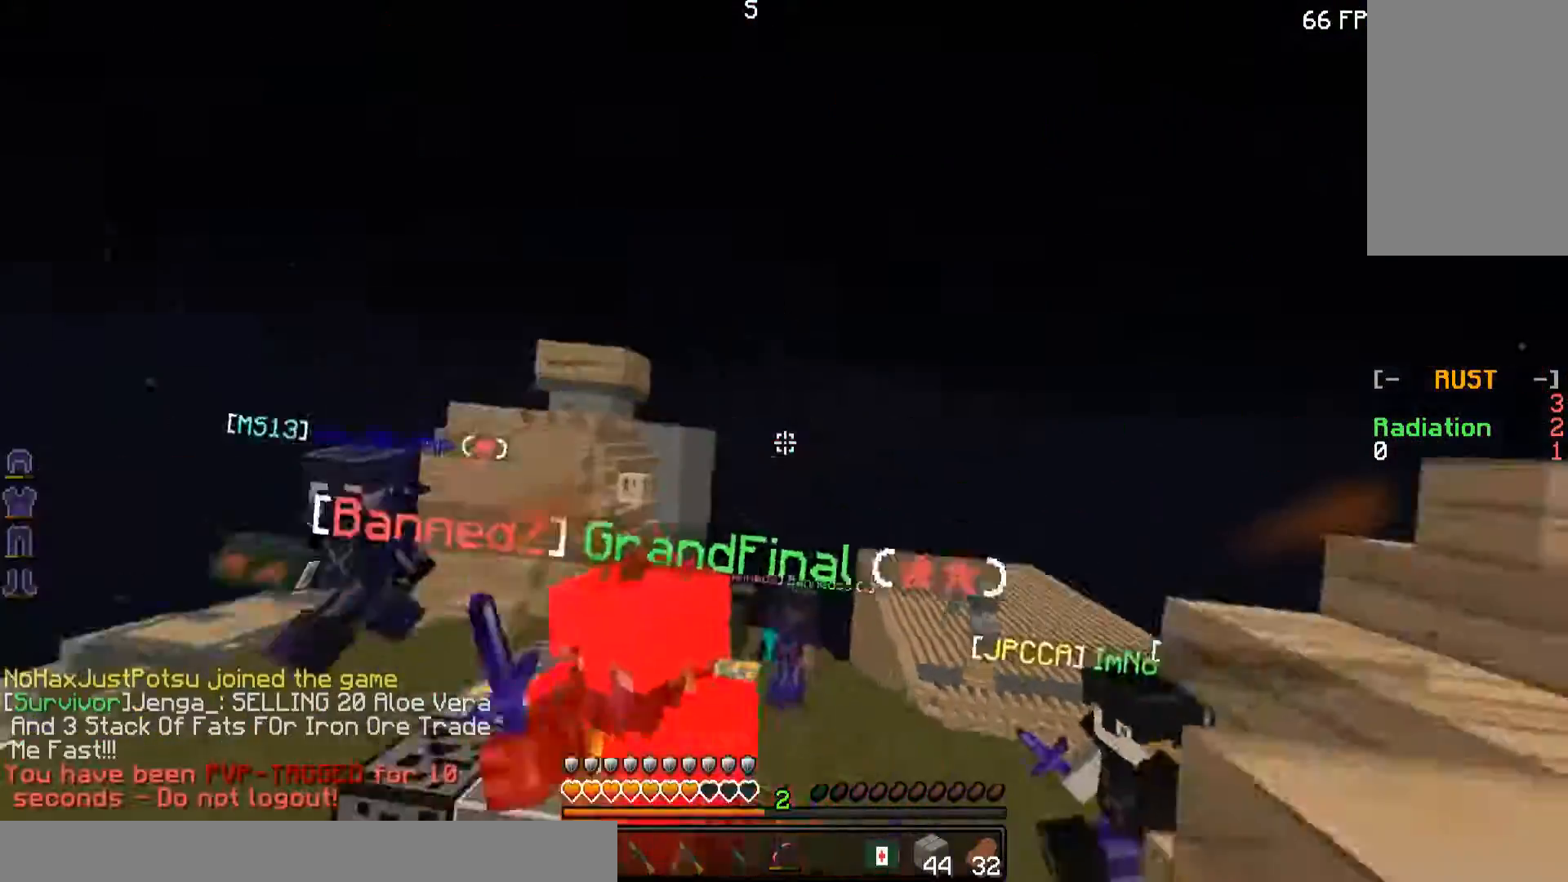
{"keys": ["a", "w"], "mouse": ["left"], "events": [[50, "a", "down"], [50, "s", "down"], [100, "d", "up"], [100, "mouse_left", "up"], [150, "mouse_left", "down"], [217, "mouse_left", "up"], [217, "s", "up"], [267, "a", "up"], [267, "mouse_left", "down"], [267, "w", "down"], [350, "mouse_left", "up"], [451, "mouse_left", "down"], [501, "a", "down"]]}
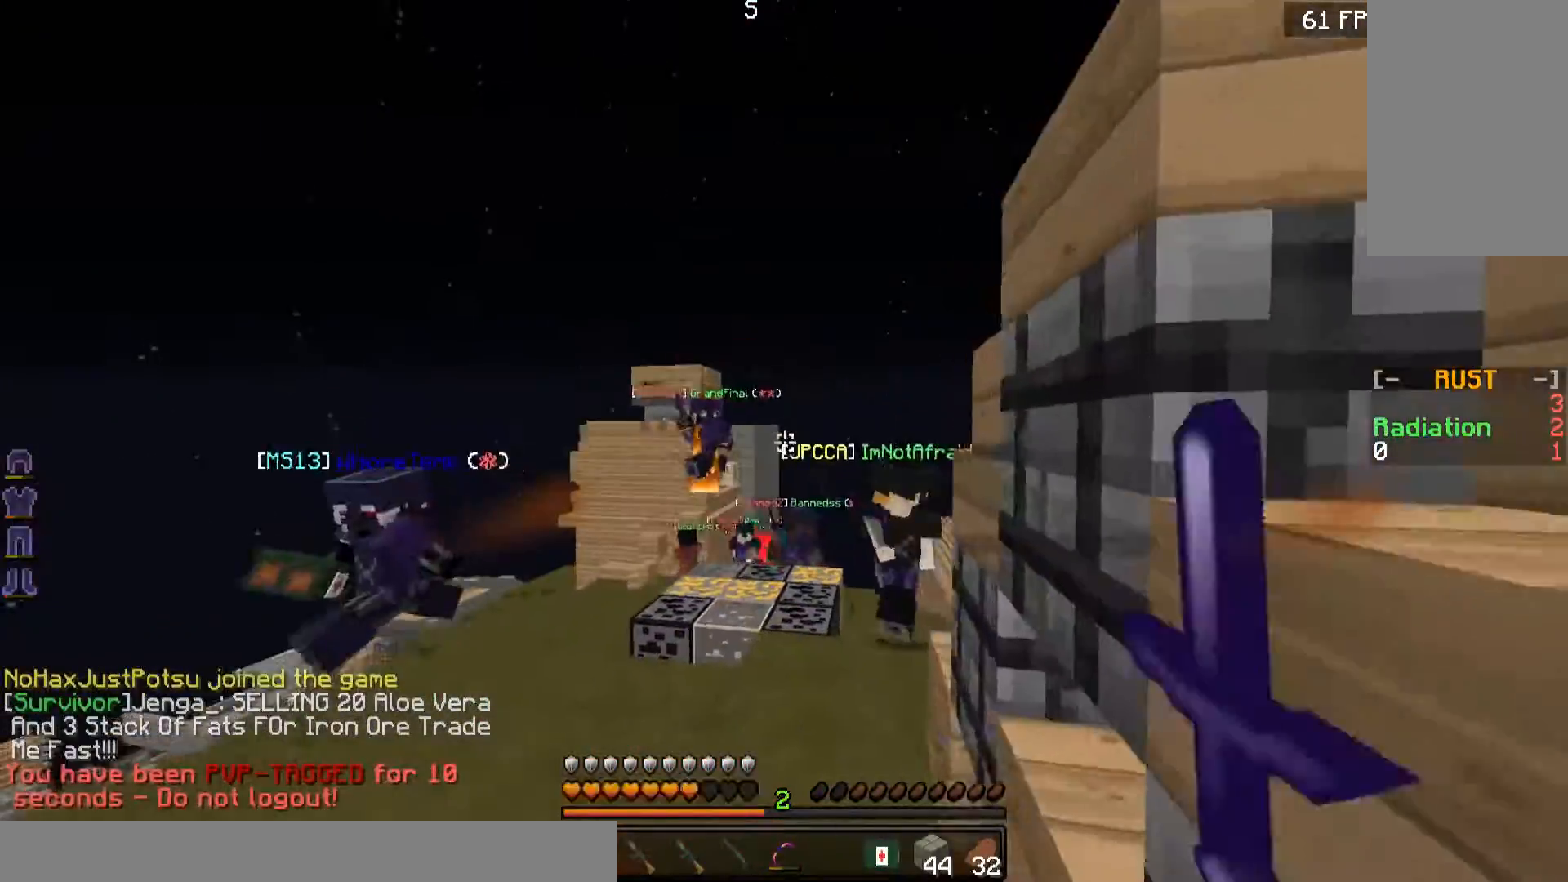
{"keys": ["a", "w"], "mouse": [], "events": [[66, "mouse_left", "up"], [150, "mouse_left", "down"], [200, "mouse_left", "up"]]}
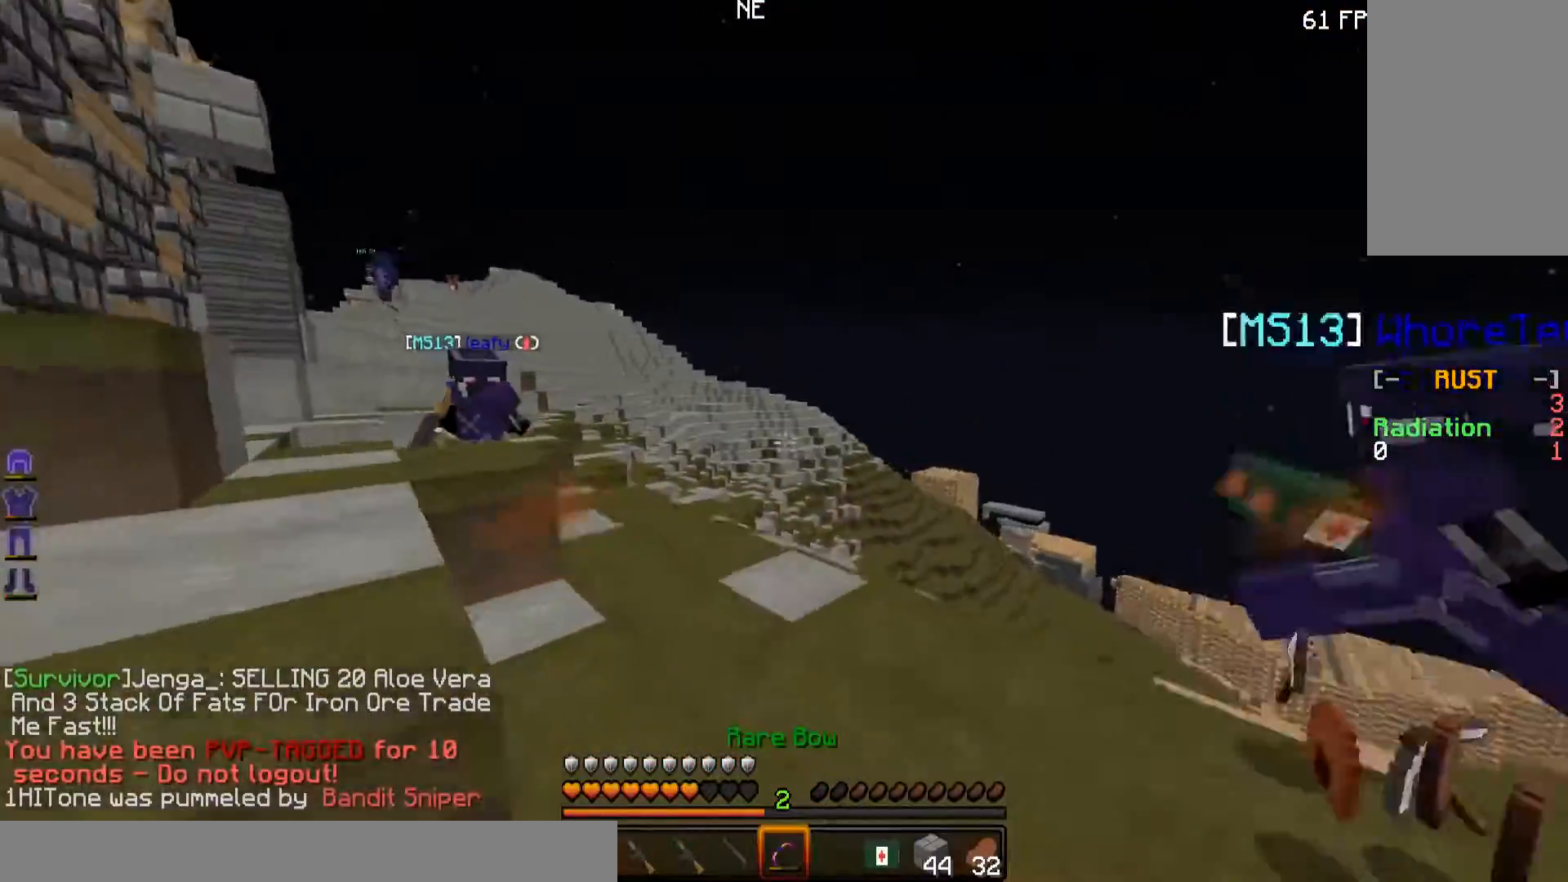
{"keys": ["w"], "mouse": [], "events": [[67, "a", "up"]]}
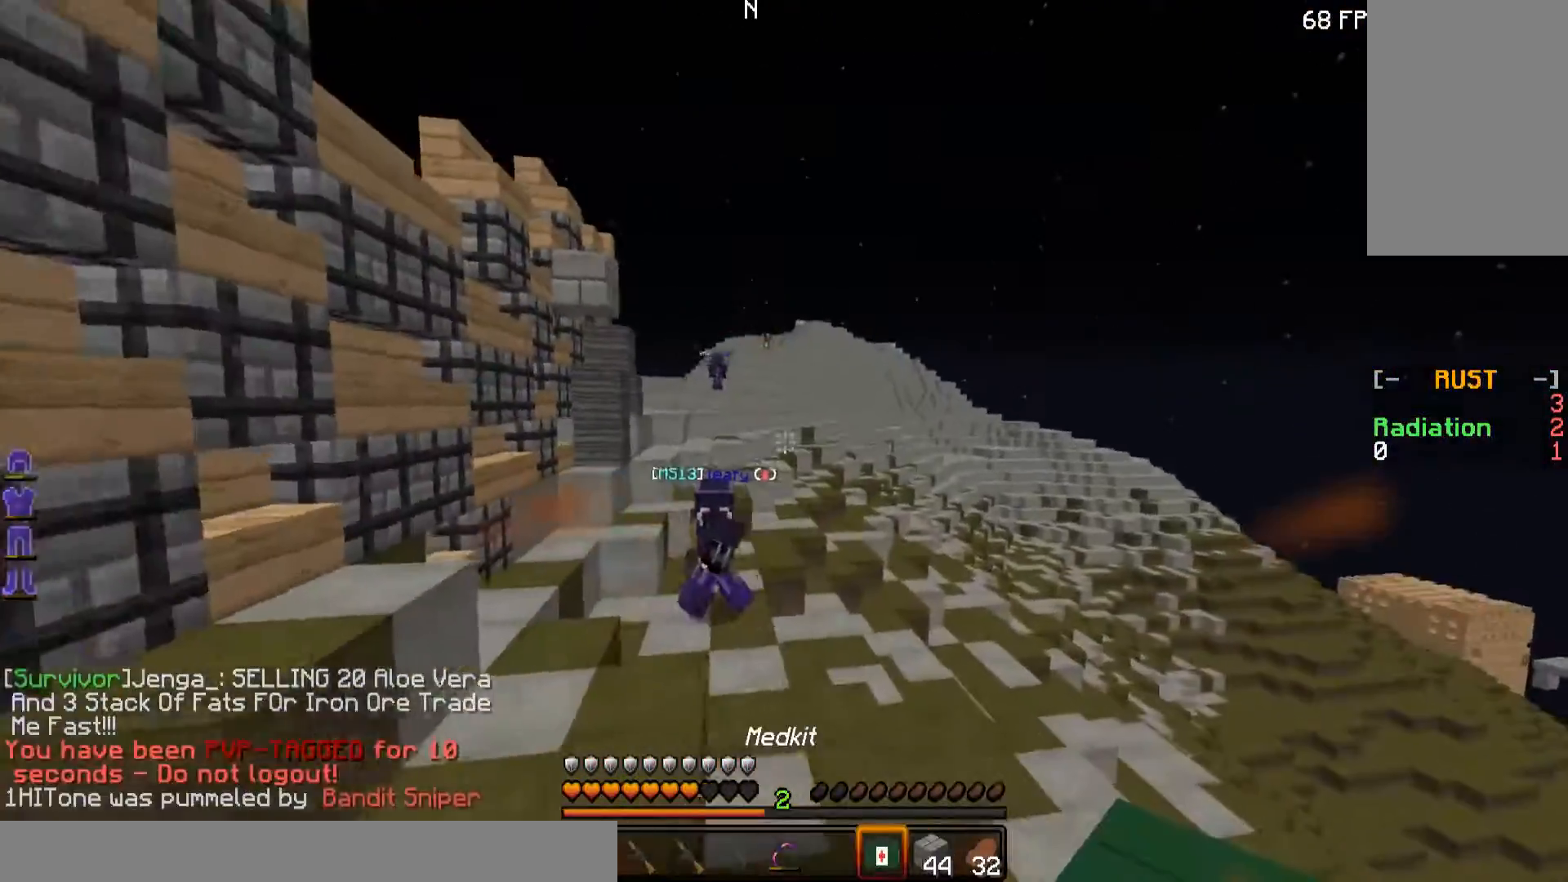
{"keys": ["w"], "mouse": [], "events": []}
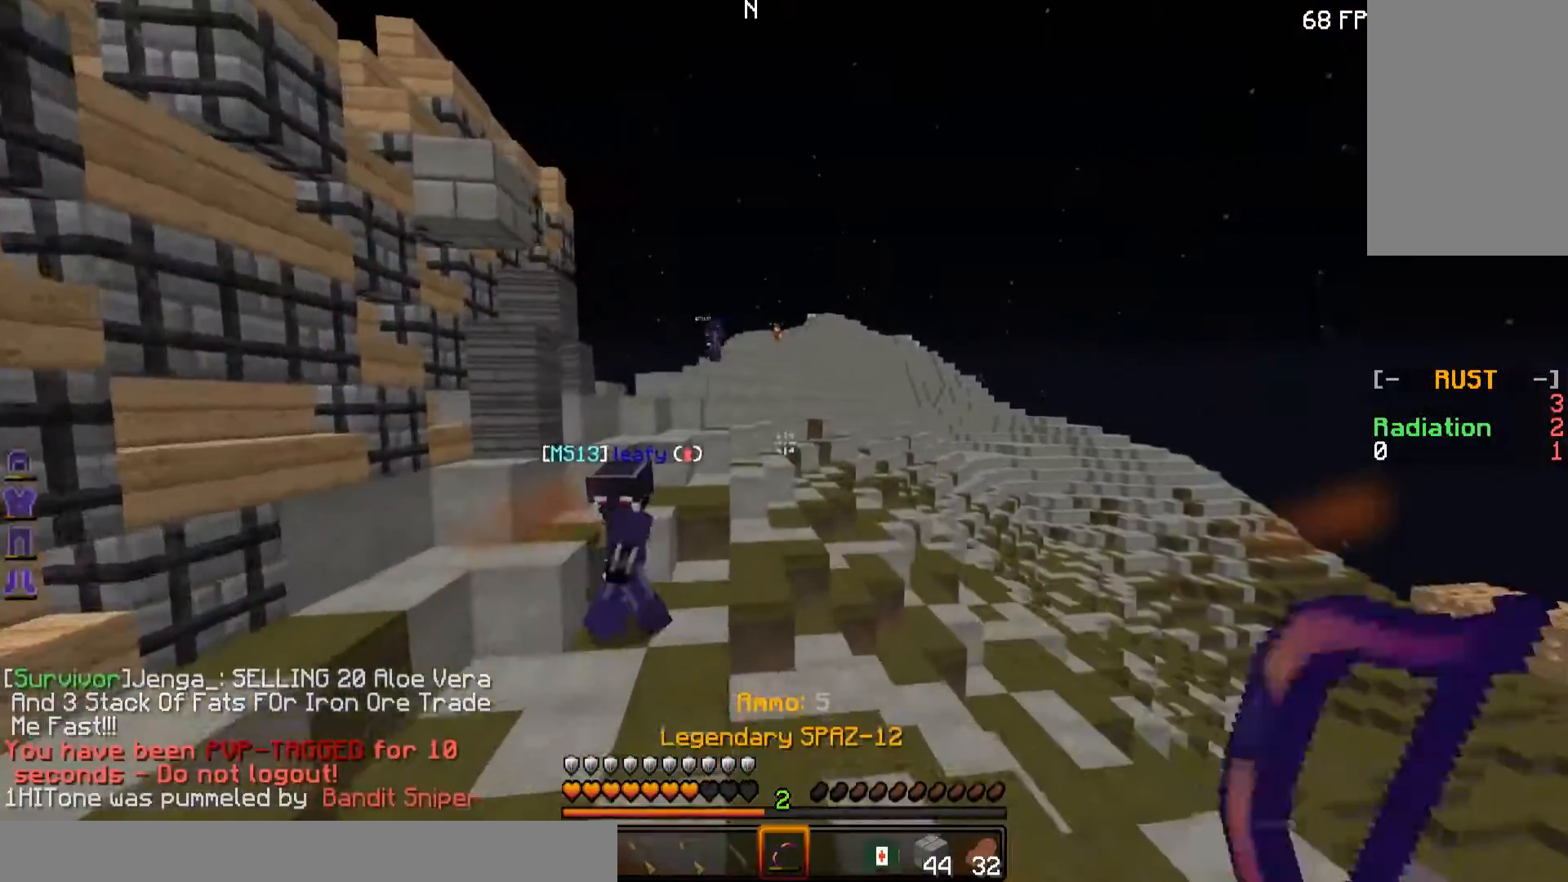
{"keys": ["w"], "mouse": [], "events": [[67, "a", "down"], [250, "a", "up"], [350, "mouse_right", "down"], [501, "mouse_right", "up"]]}
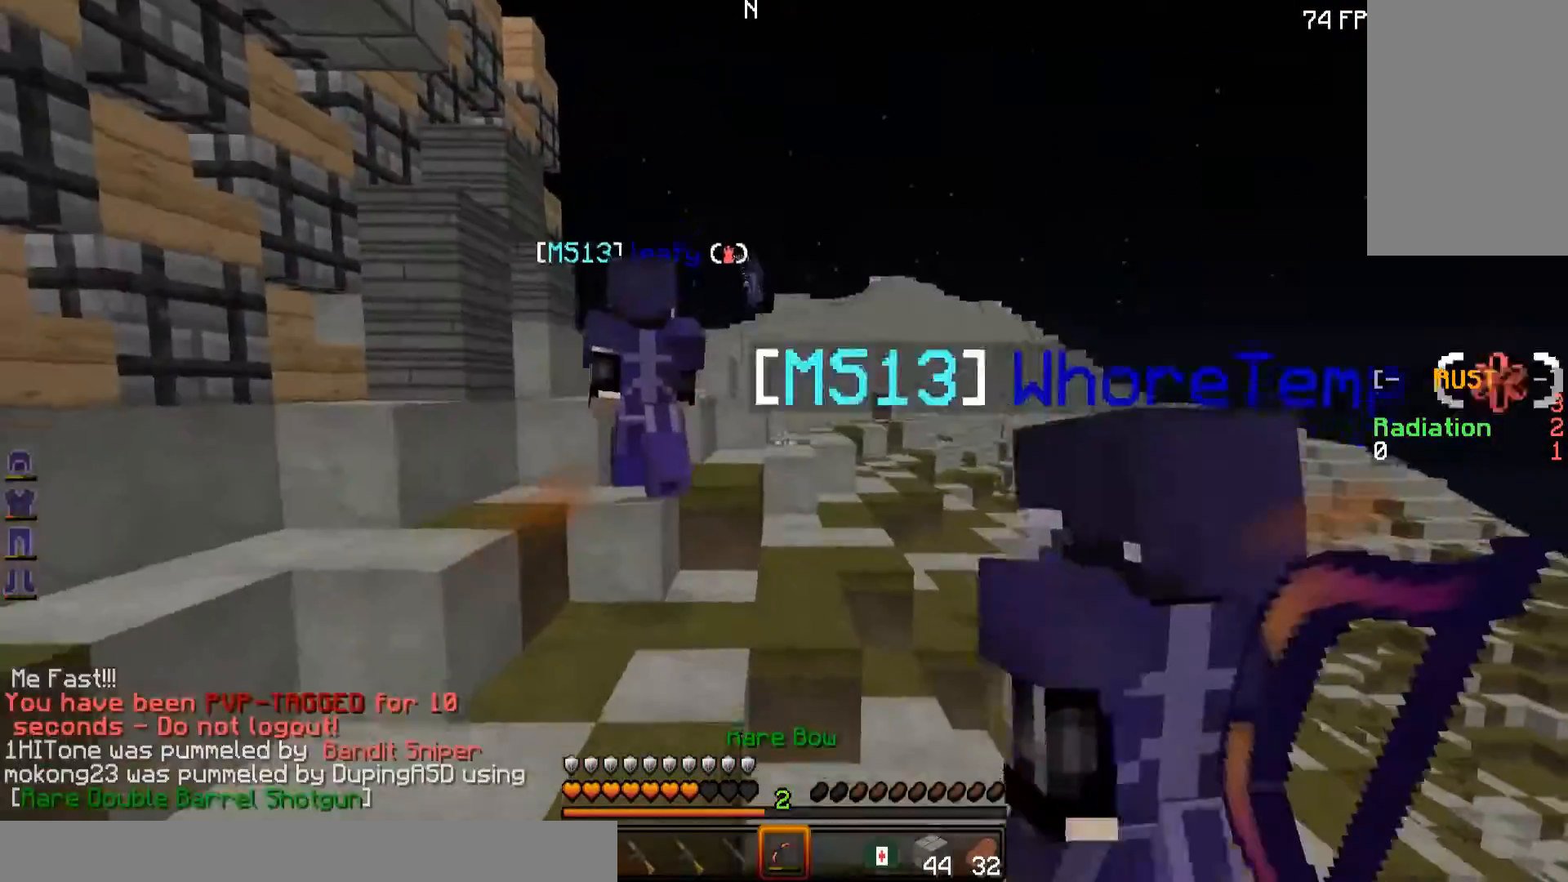
{"keys": ["w"], "mouse": [], "events": []}
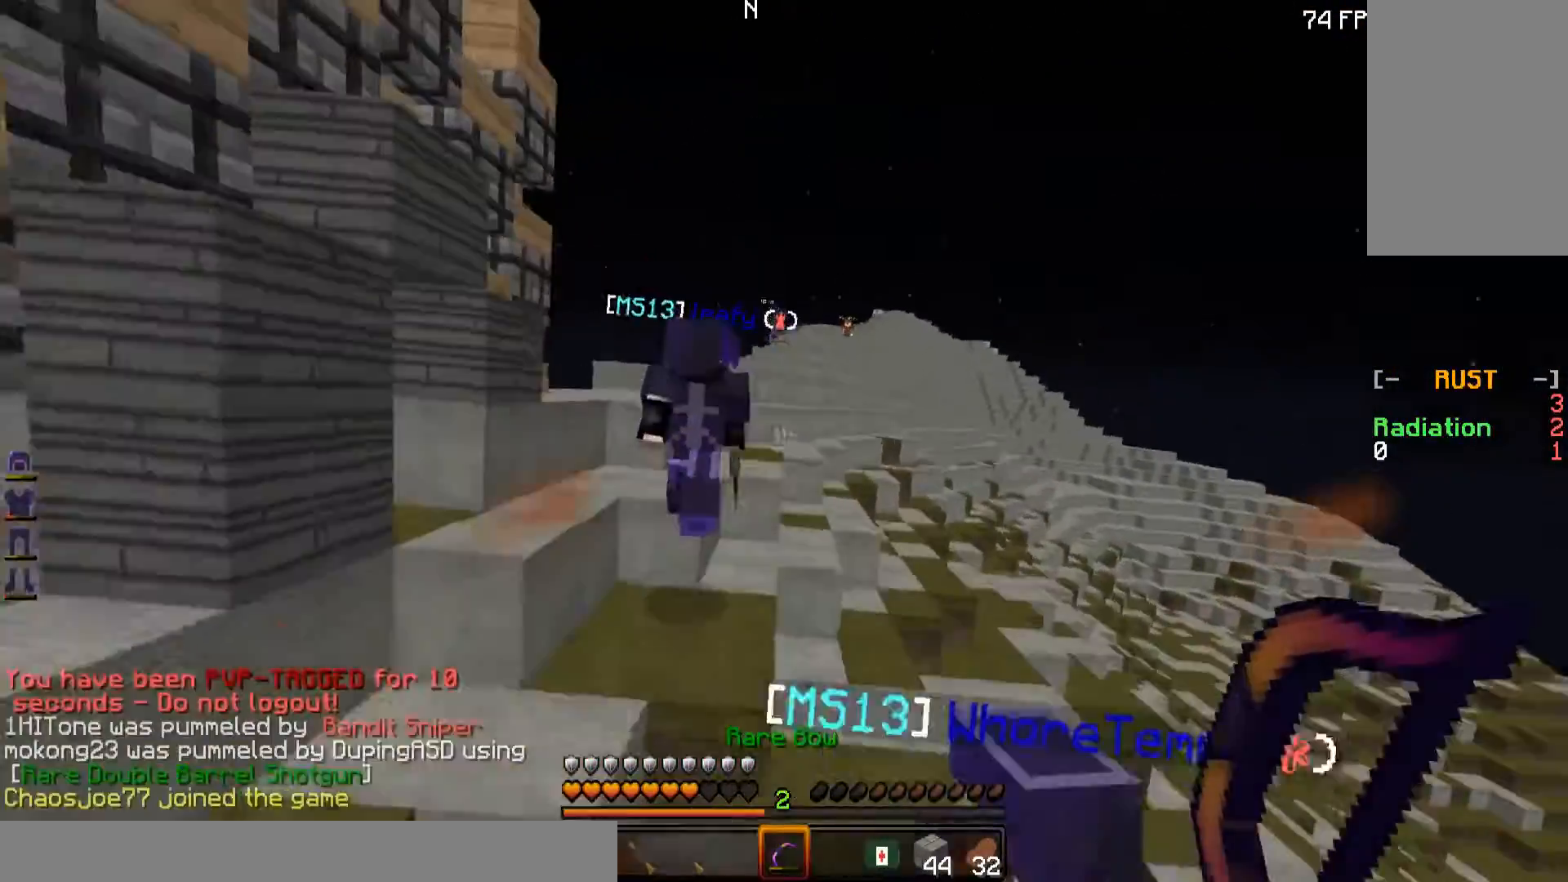
{"keys": ["d", "w"], "mouse": [], "events": [[400, "d", "down"]]}
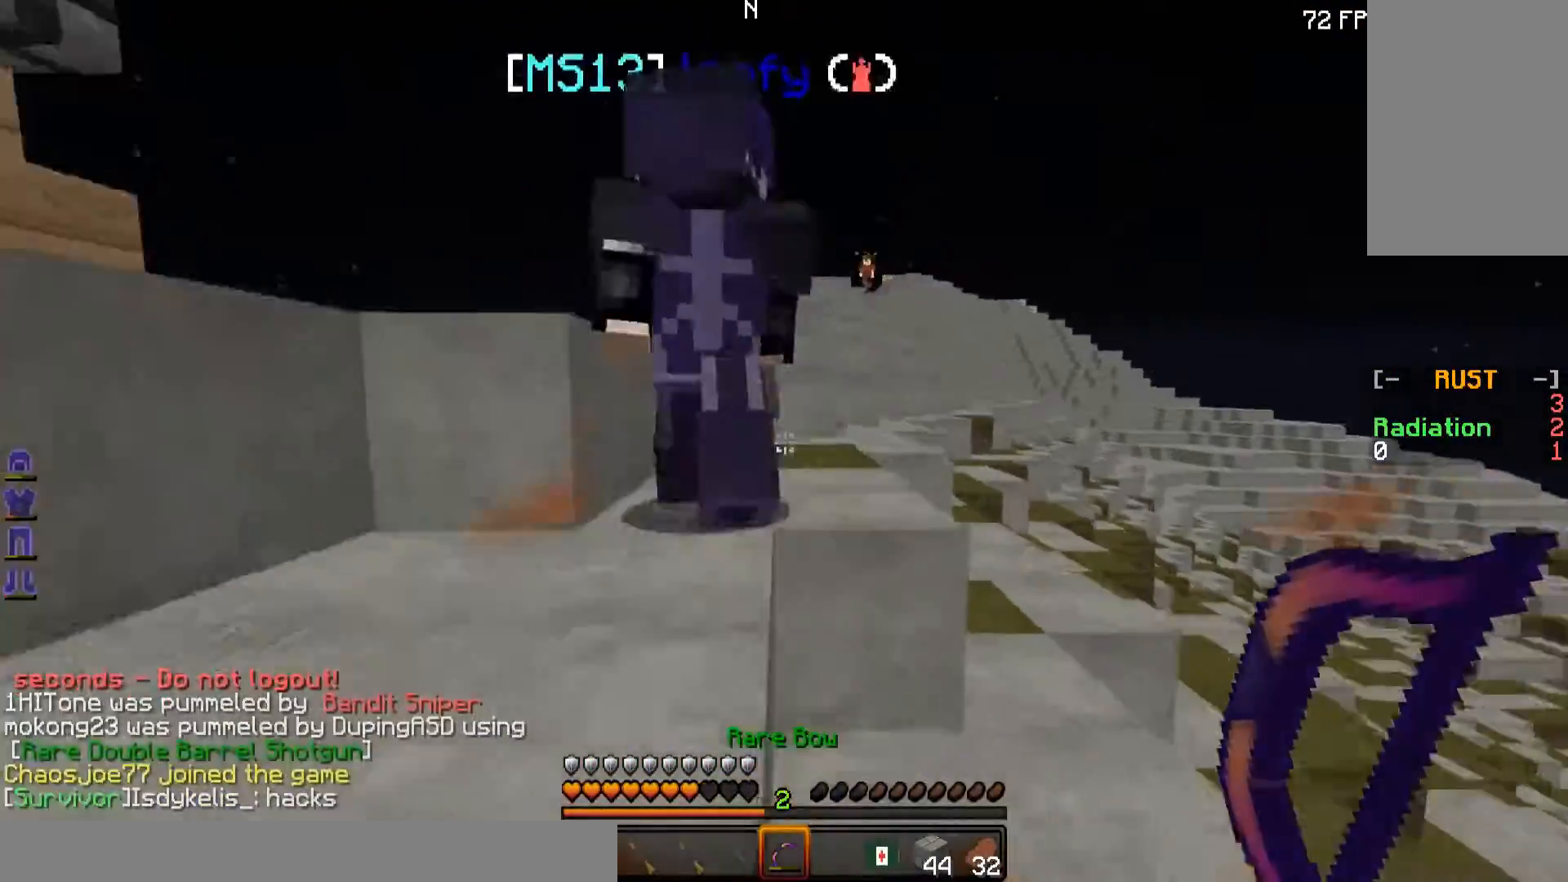
{"keys": ["w"], "mouse": [], "events": [[66, "a", "down"], [66, "d", "up"], [250, "a", "up"]]}
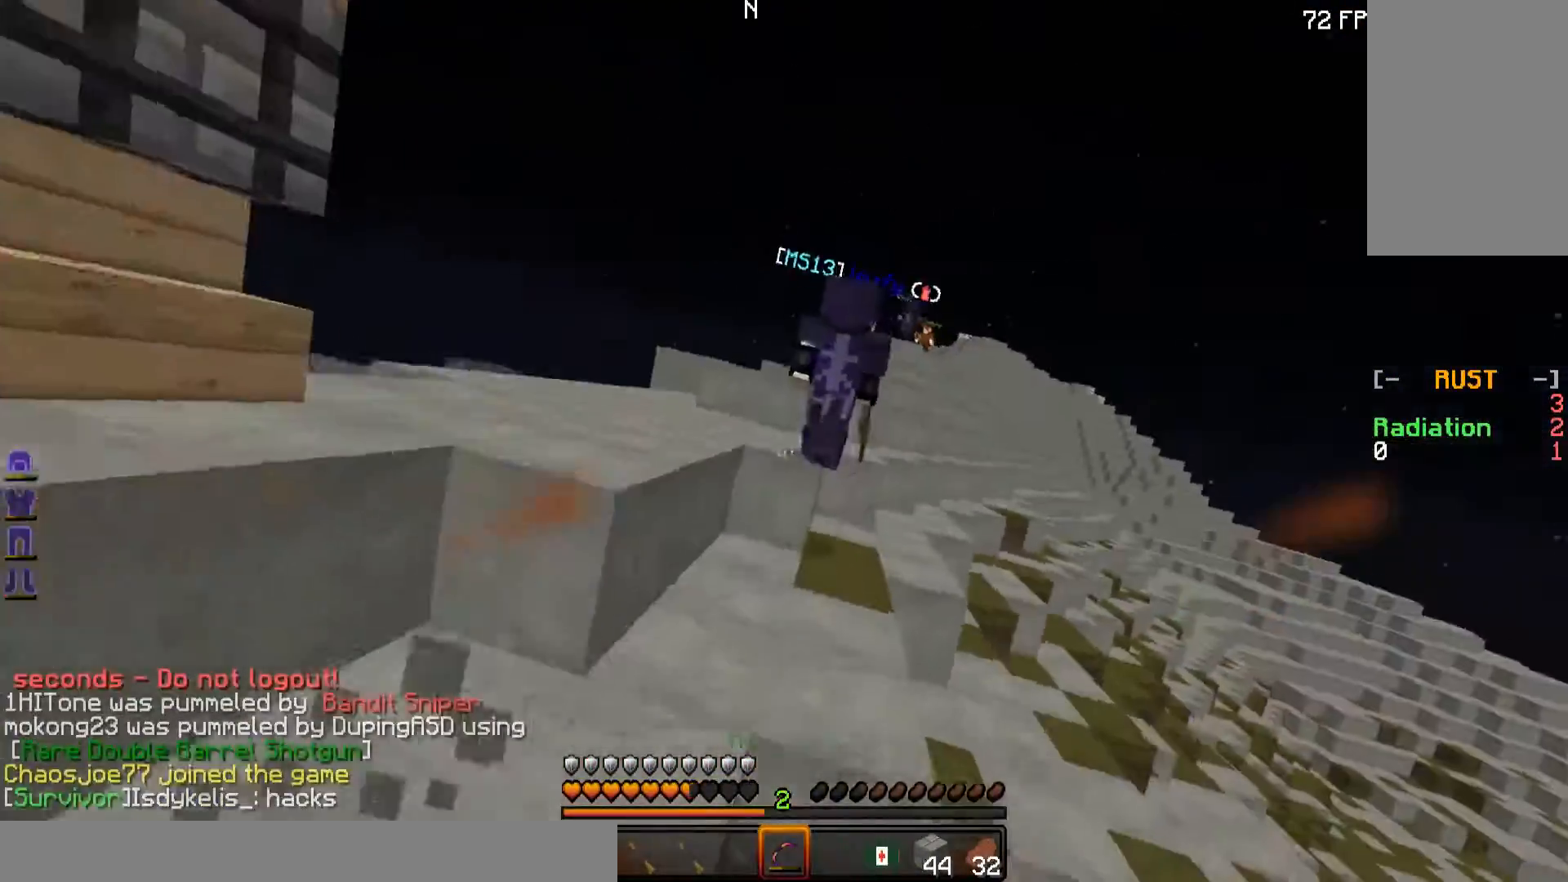
{"keys": ["w"], "mouse": [], "events": [[100, "a", "down"], [451, "a", "up"]]}
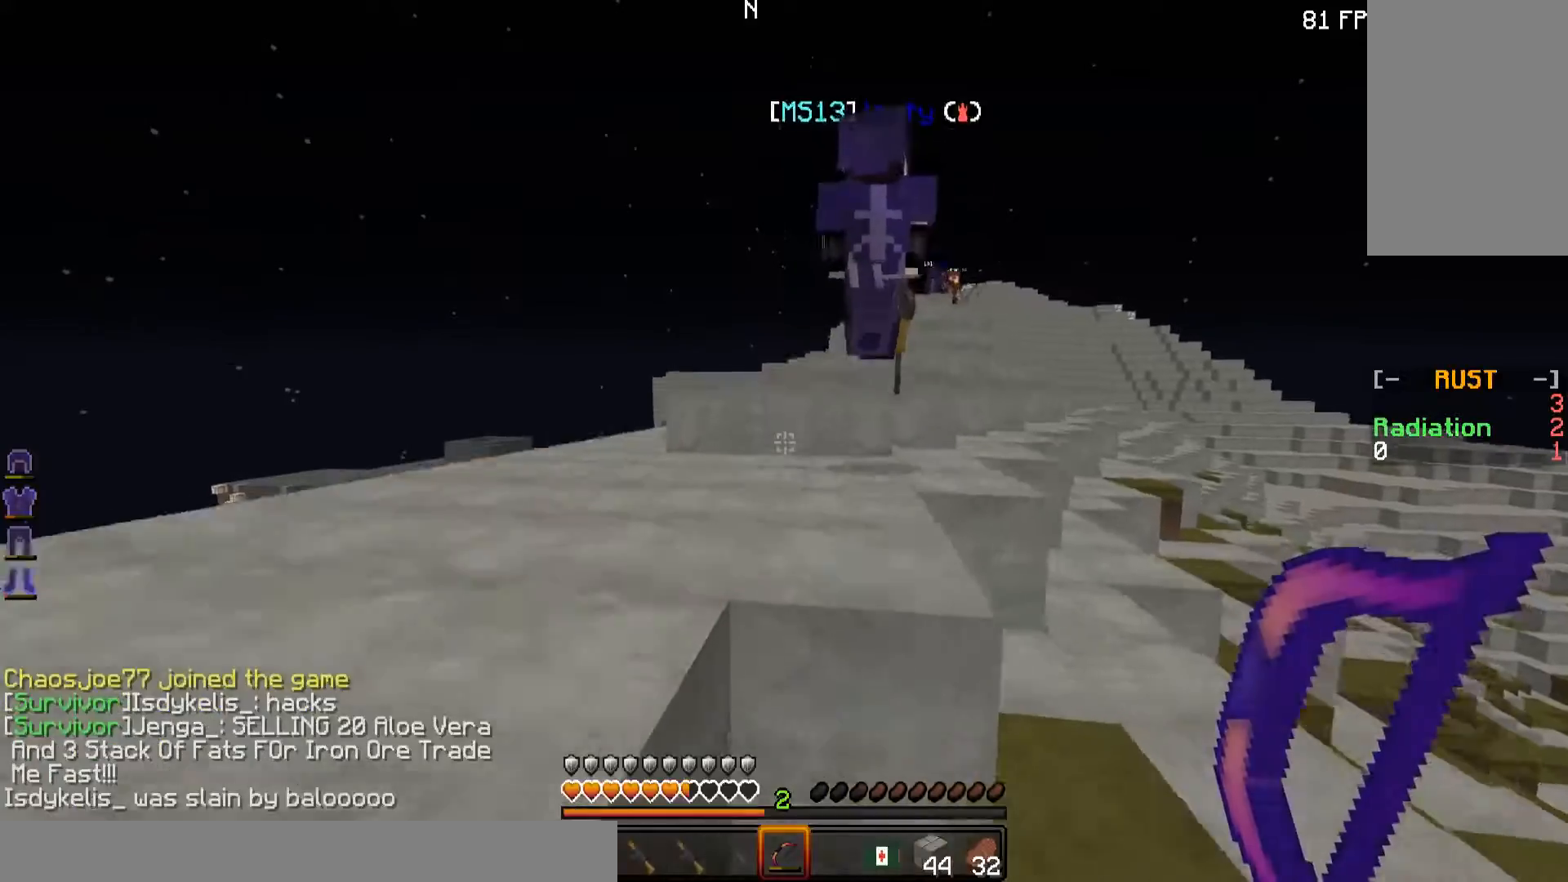
{"keys": ["w"], "mouse": ["right"], "events": [[200, "a", "down"], [400, "a", "up"], [450, "mouse_right", "down"]]}
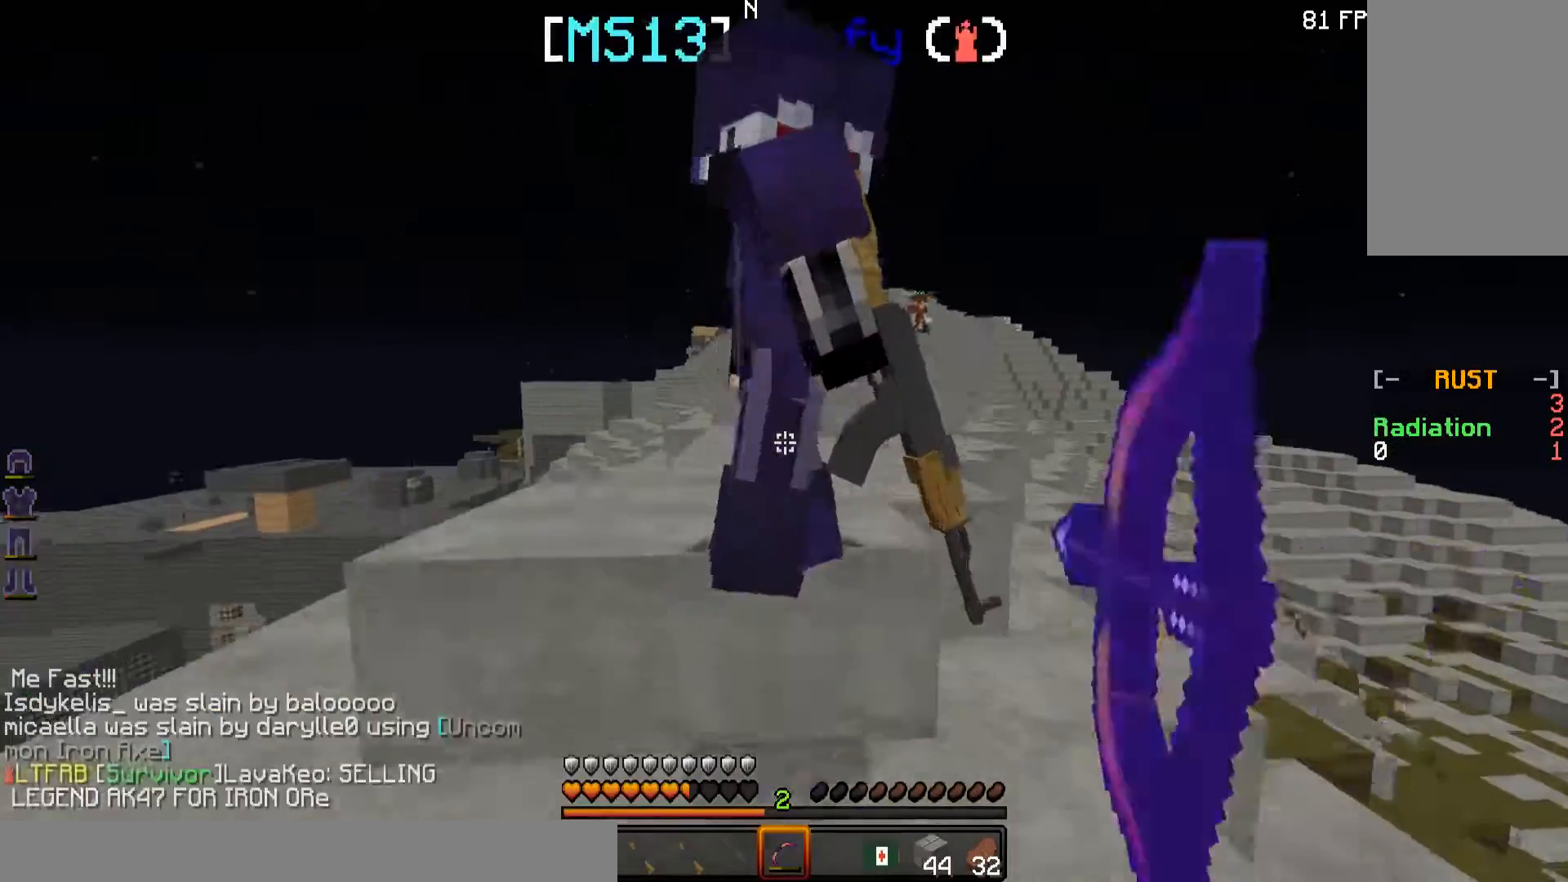
{"keys": ["w"], "mouse": [], "events": [[100, "mouse_right", "up"]]}
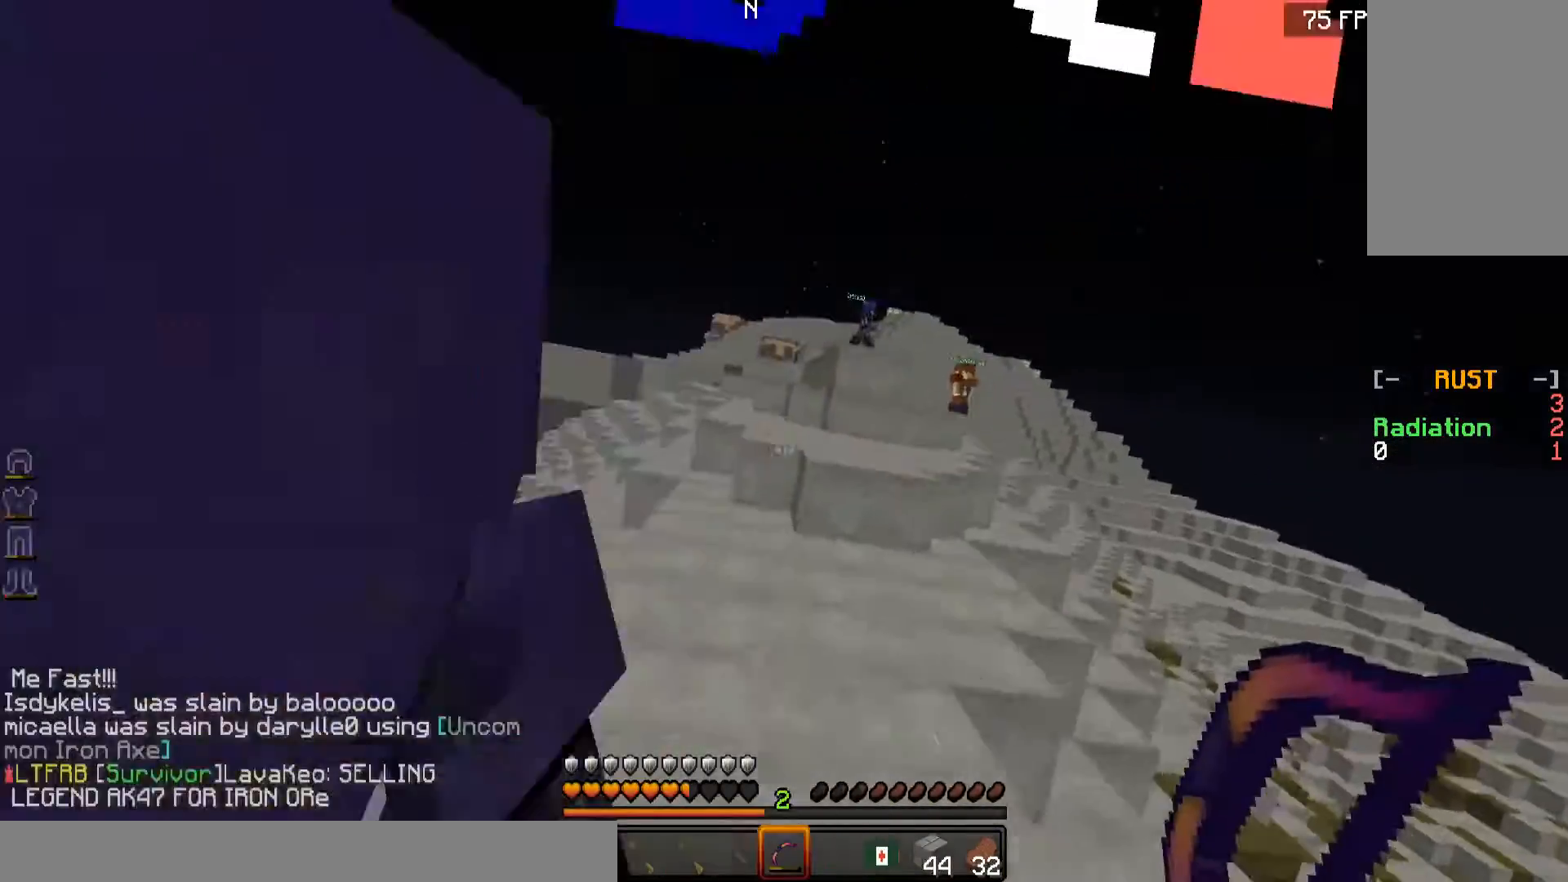
{"keys": ["w"], "mouse": [], "events": [[300, "a", "down"], [400, "a", "up"]]}
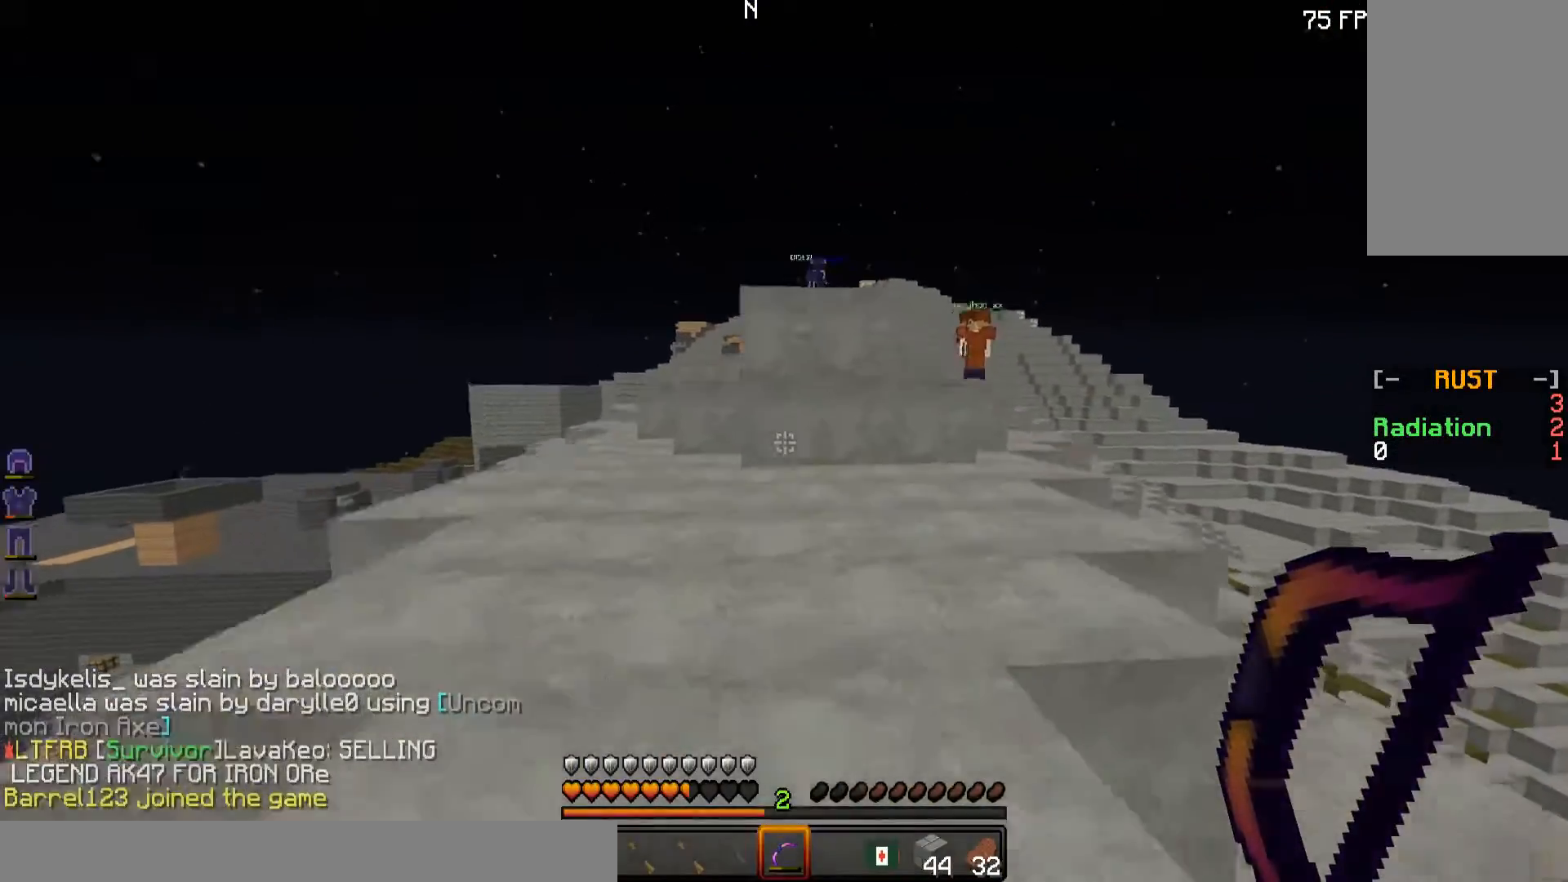
{"keys": ["a", "w"], "mouse": [], "events": [[400, "a", "down"]]}
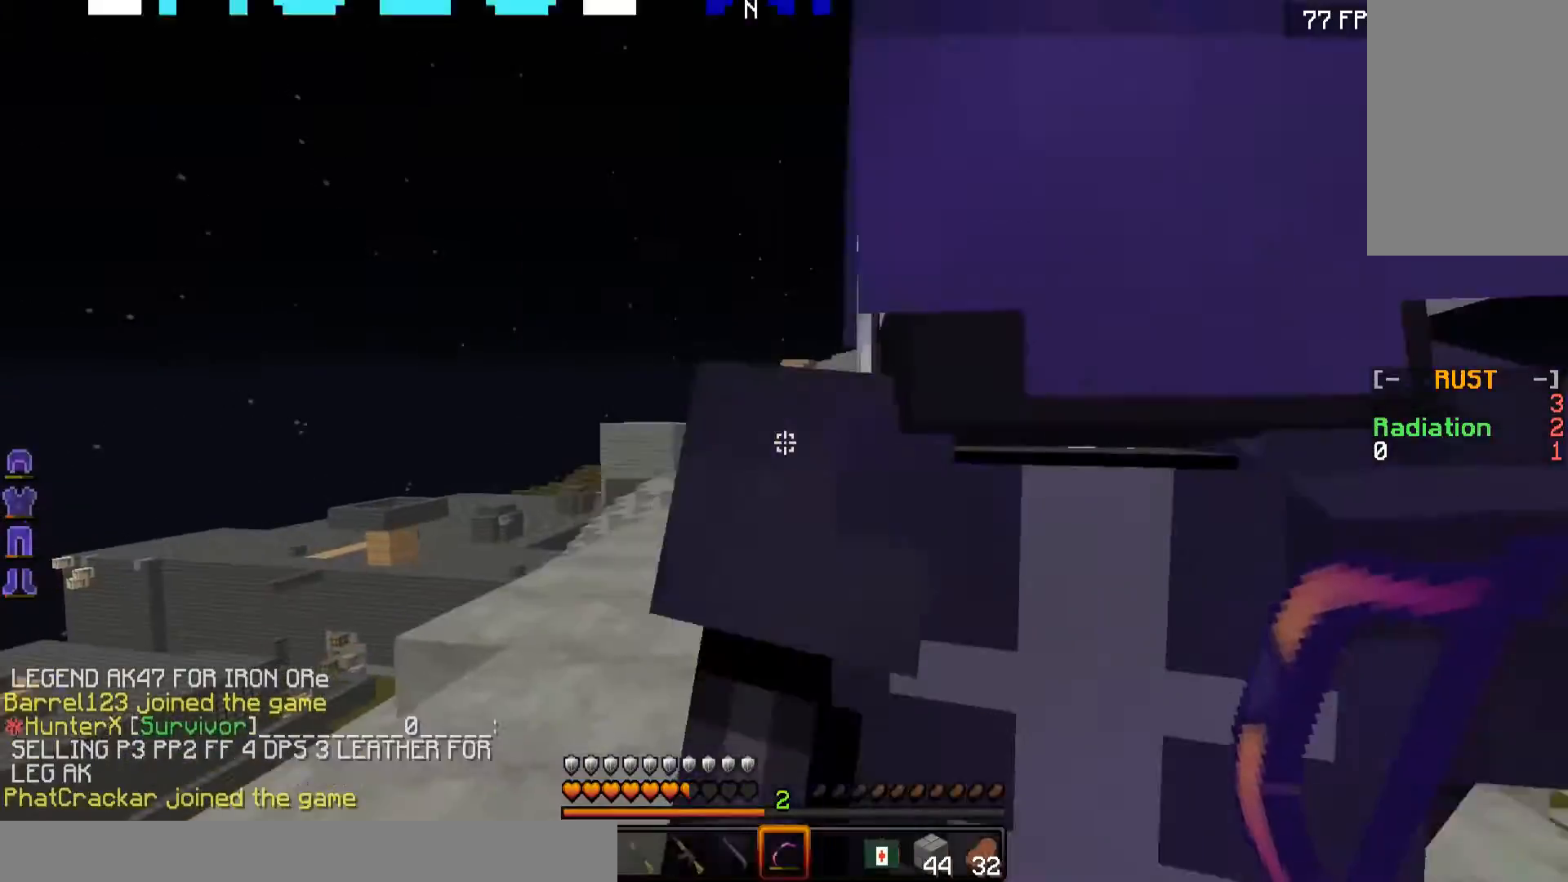
{"keys": ["w"], "mouse": [], "events": [[267, "a", "up"]]}
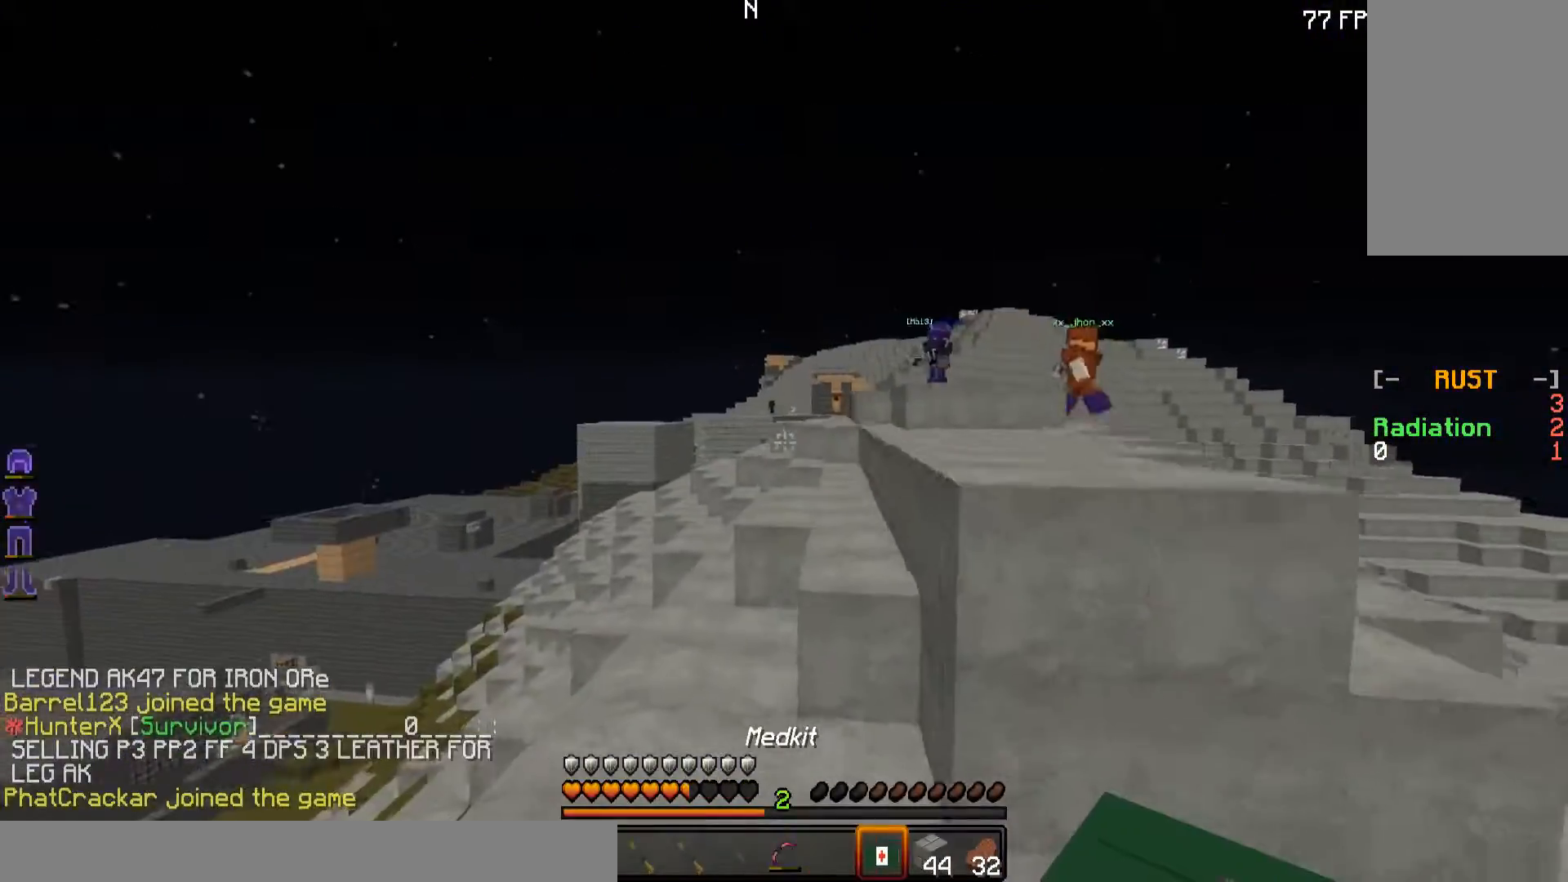
{"keys": ["w"], "mouse": [], "events": []}